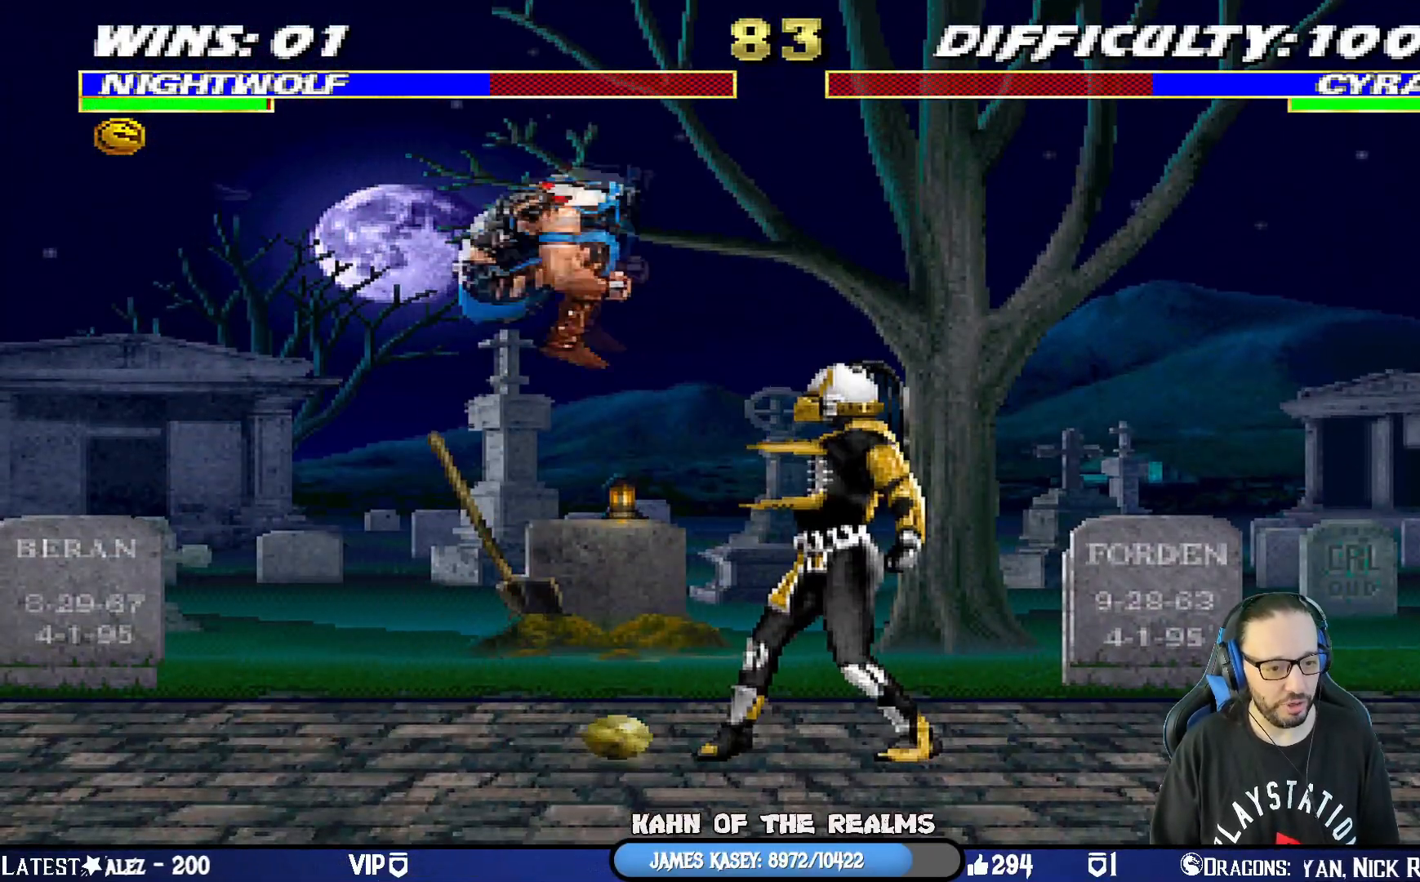
Gameplay with a controller (PlayStation layout); each line is a JSON object with the inputs held at the frame after it. "events" lists button and stick changes between this image and that frame as [ms after this image, input, new state], when the widget could be followed in between.
{"buttons": ["DPAD_DOWN"], "left_stick": "center", "right_stick": "center"}
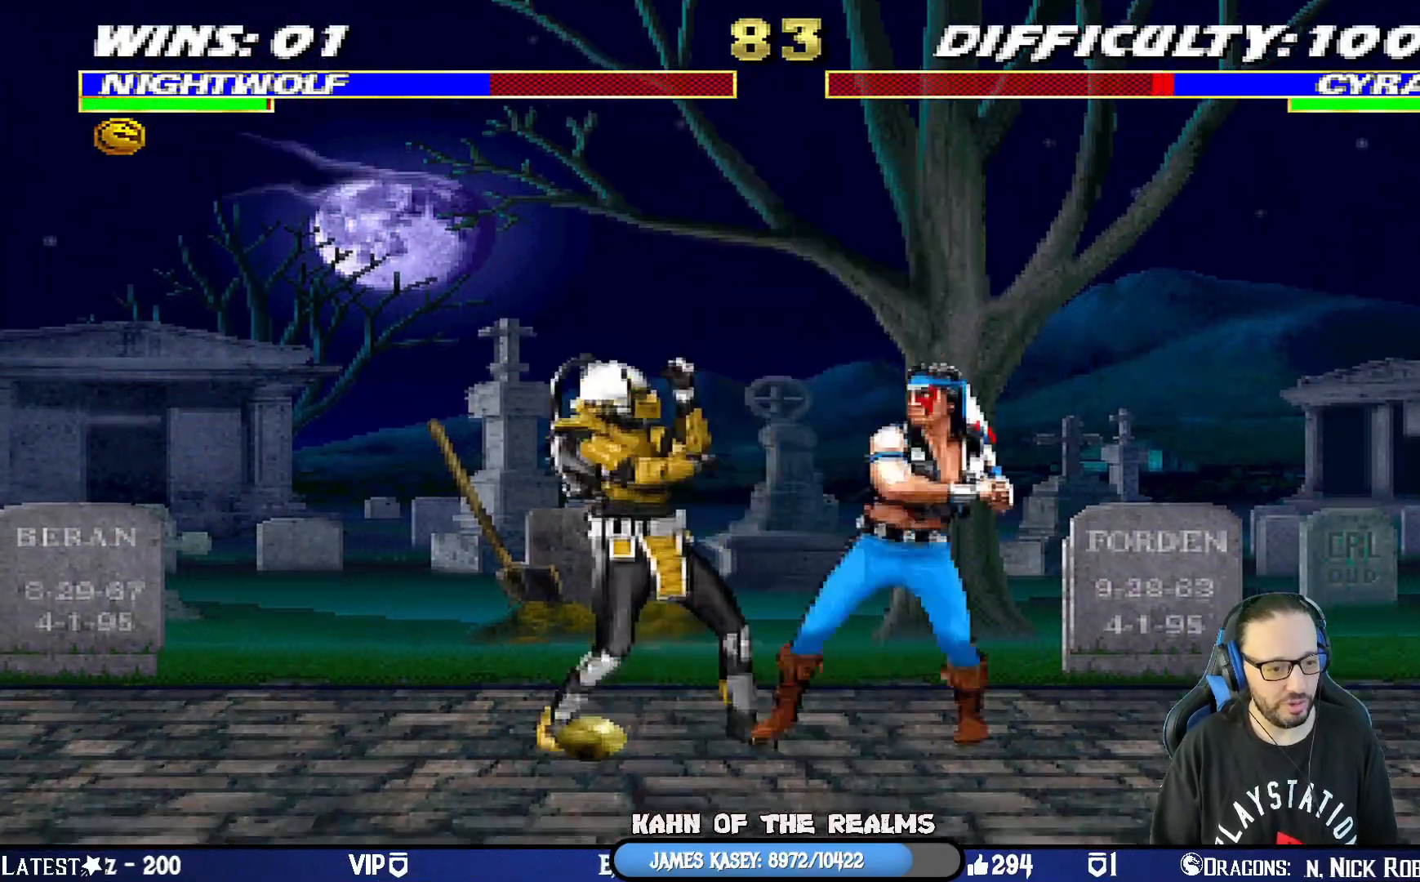
{"buttons": [], "left_stick": "center", "right_stick": "center", "events": [[83, "DPAD_LEFT", "down"], [83, "SQUARE", "down"], [117, "DPAD_DOWN", "up"], [167, "DPAD_LEFT", "up"], [217, "CROSS", "down"], [234, "SQUARE", "up"], [267, "DPAD_DOWN", "down"], [300, "DPAD_LEFT", "down"], [334, "CROSS", "up"], [350, "SQUARE", "down"], [367, "DPAD_DOWN", "up"], [467, "SQUARE", "up"], [484, "DPAD_LEFT", "up"]]}
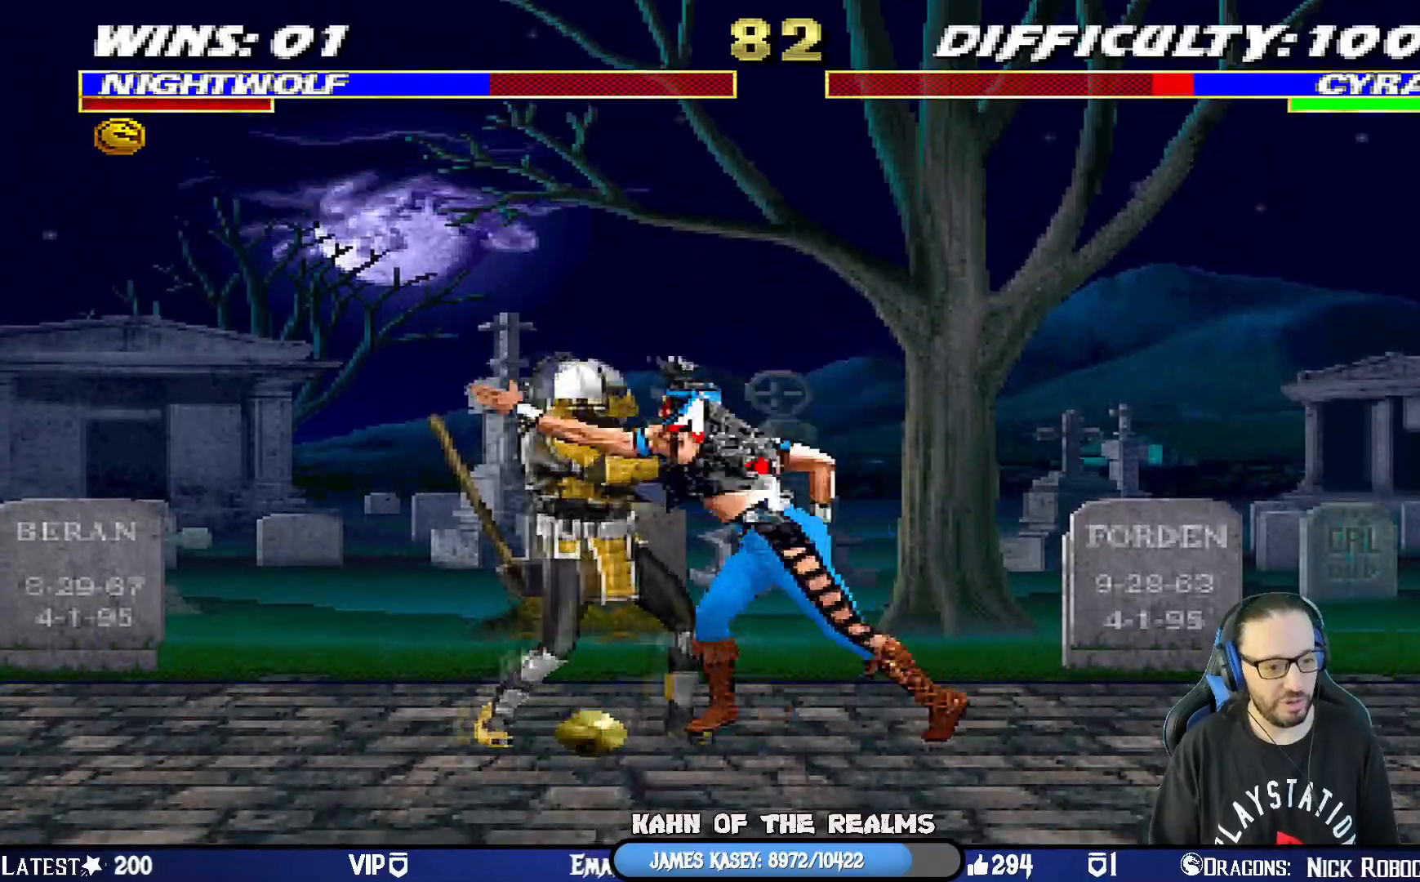
{"buttons": [], "left_stick": "center", "right_stick": "center", "events": [[16, "SQUARE", "down"], [83, "DPAD_LEFT", "down"], [150, "SQUARE", "up"], [200, "DPAD_LEFT", "up"], [283, "DPAD_LEFT", "down"], [400, "DPAD_LEFT", "up"]]}
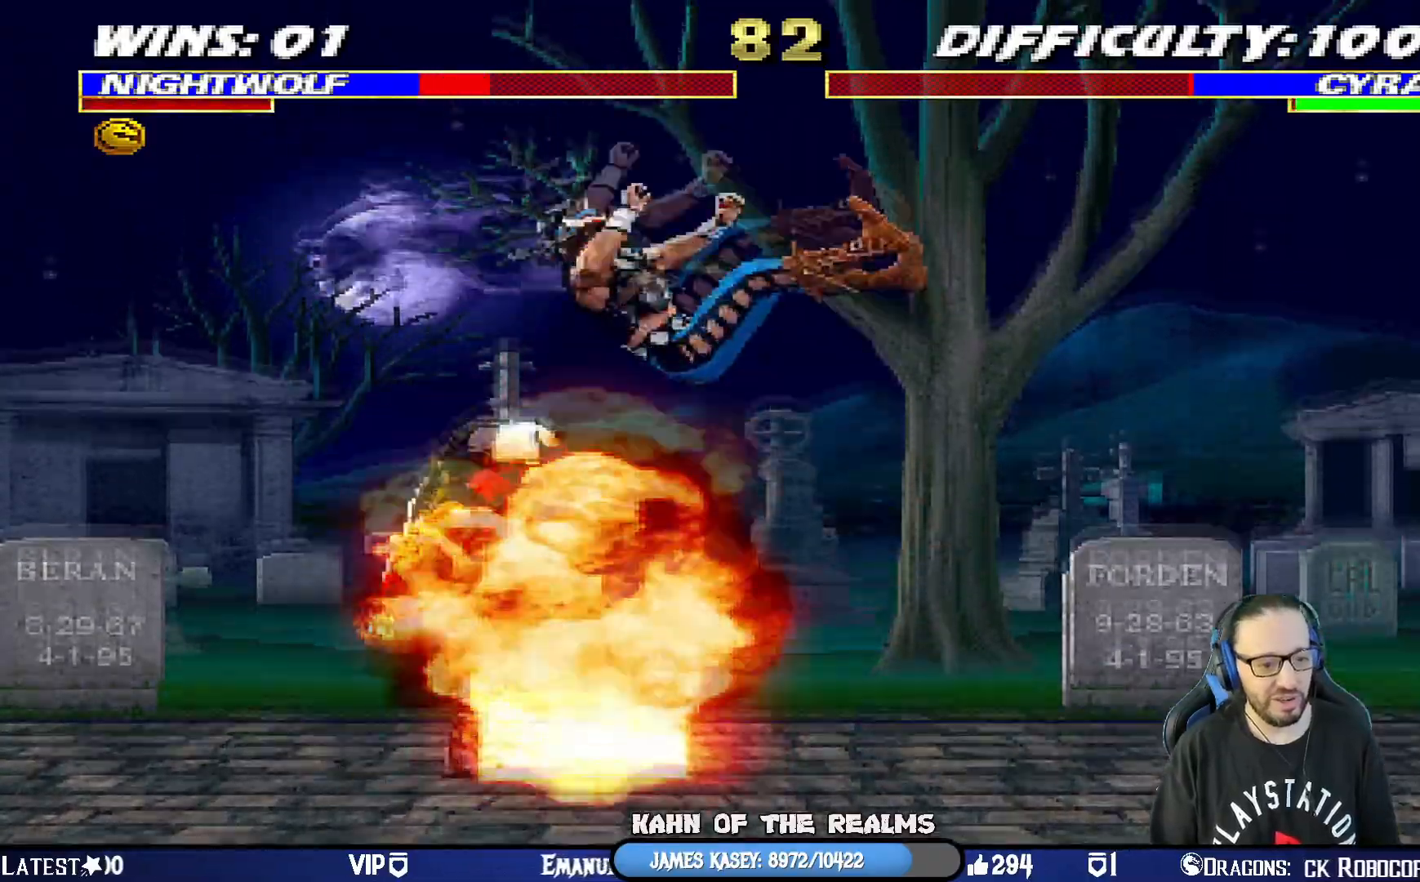
{"buttons": ["L1", "R1", "DPAD_DOWN", "DPAD_LEFT"], "left_stick": "center", "right_stick": "center", "events": [[117, "L1", "down"], [234, "R1", "down"], [234, "SQUARE", "down"], [267, "DPAD_DOWN", "down"], [284, "CROSS", "down"], [300, "DPAD_RIGHT", "down"], [400, "SQUARE", "up"], [417, "CROSS", "up"], [417, "DPAD_RIGHT", "up"], [434, "DPAD_LEFT", "down"]]}
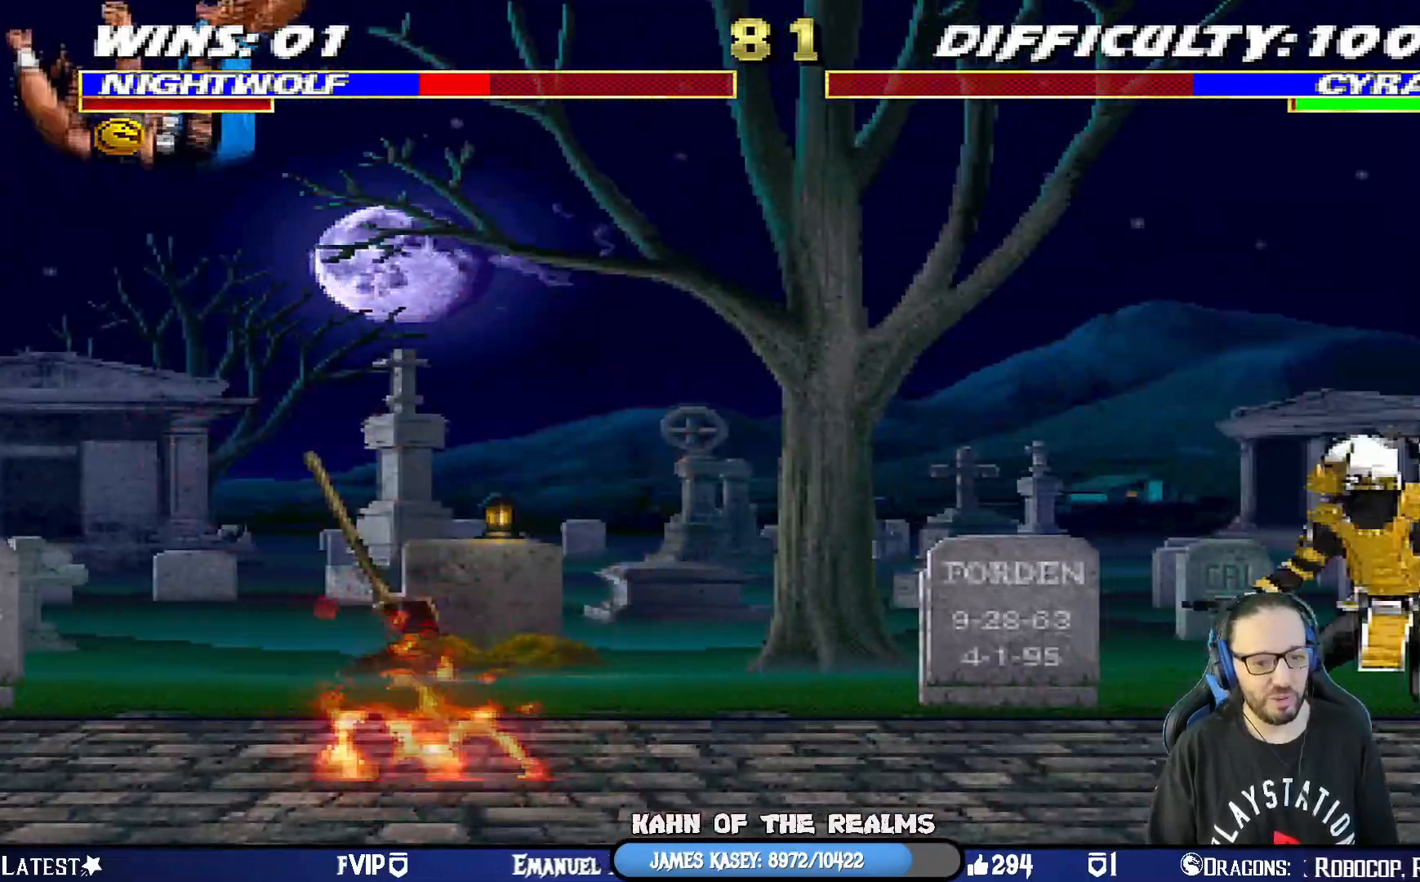
{"buttons": ["L1", "R1", "DPAD_DOWN", "DPAD_LEFT"], "left_stick": "center", "right_stick": "center", "events": []}
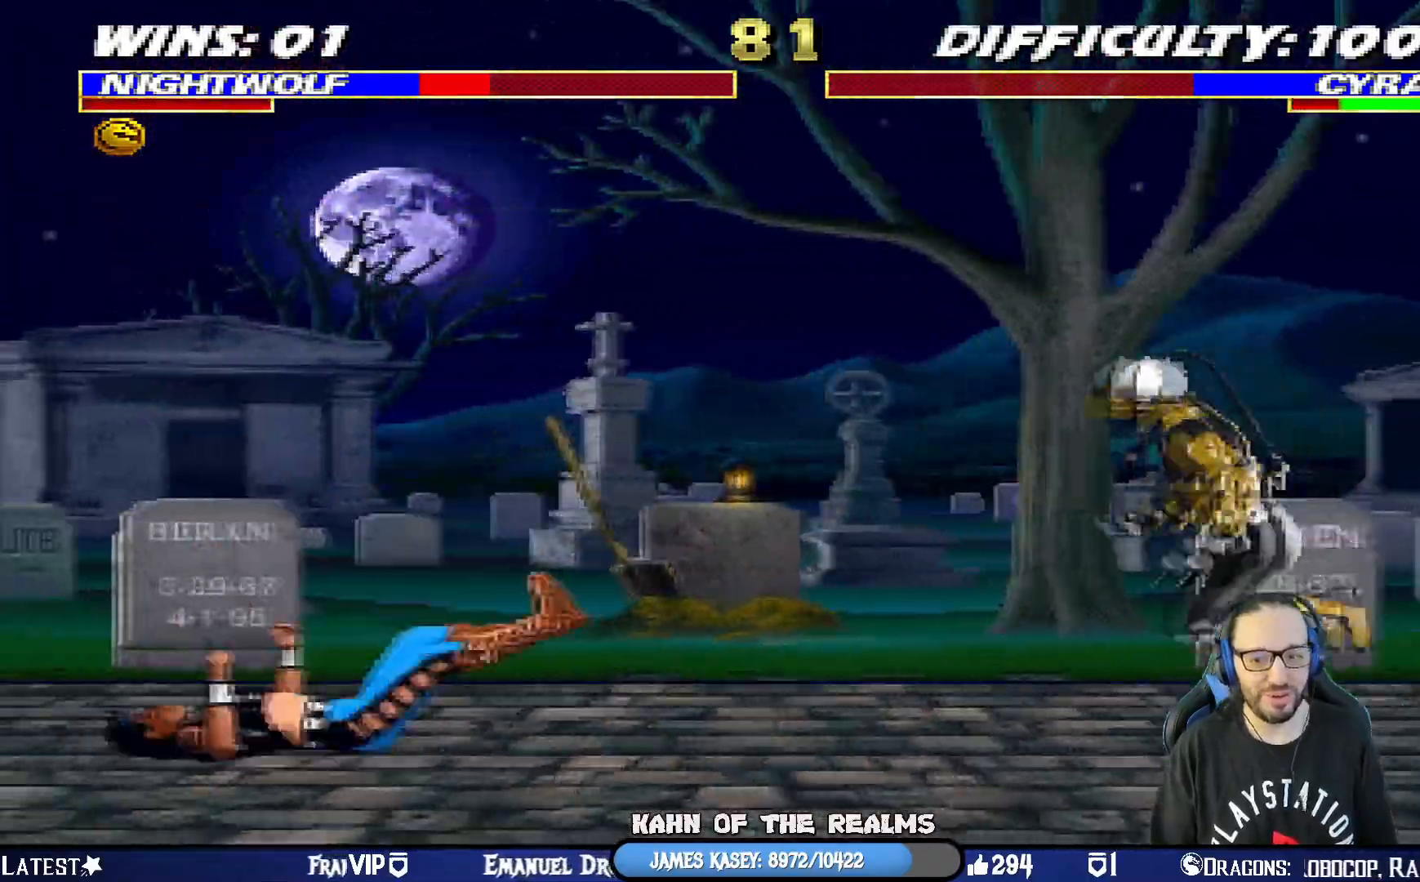
{"buttons": ["L1", "R1", "DPAD_DOWN", "DPAD_LEFT"], "left_stick": "center", "right_stick": "center", "events": []}
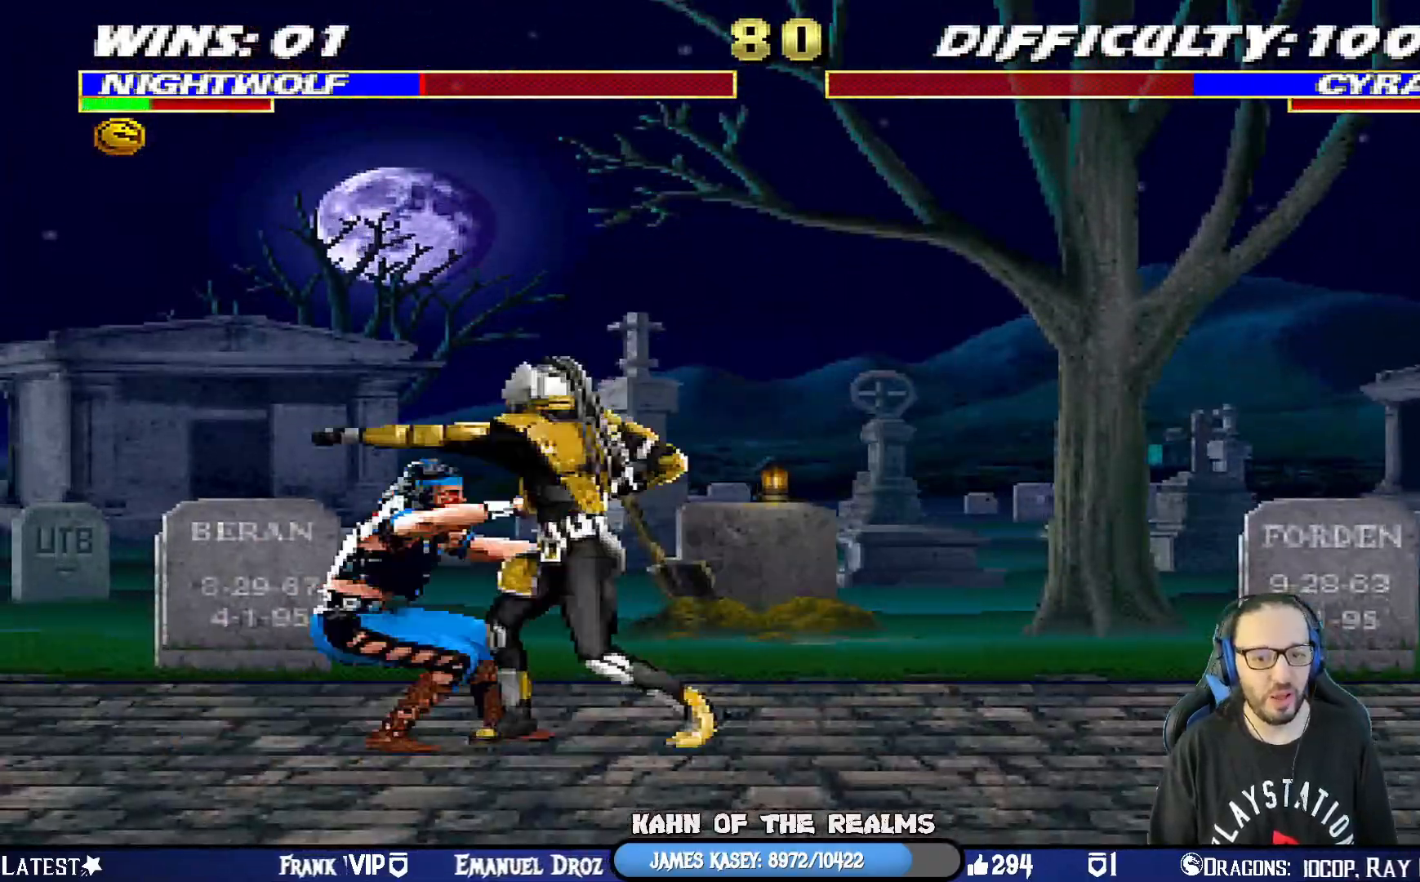
{"buttons": ["R1"], "left_stick": "center", "right_stick": "center", "events": [[317, "DPAD_LEFT", "up"], [333, "DPAD_DOWN", "up"], [383, "L1", "up"]]}
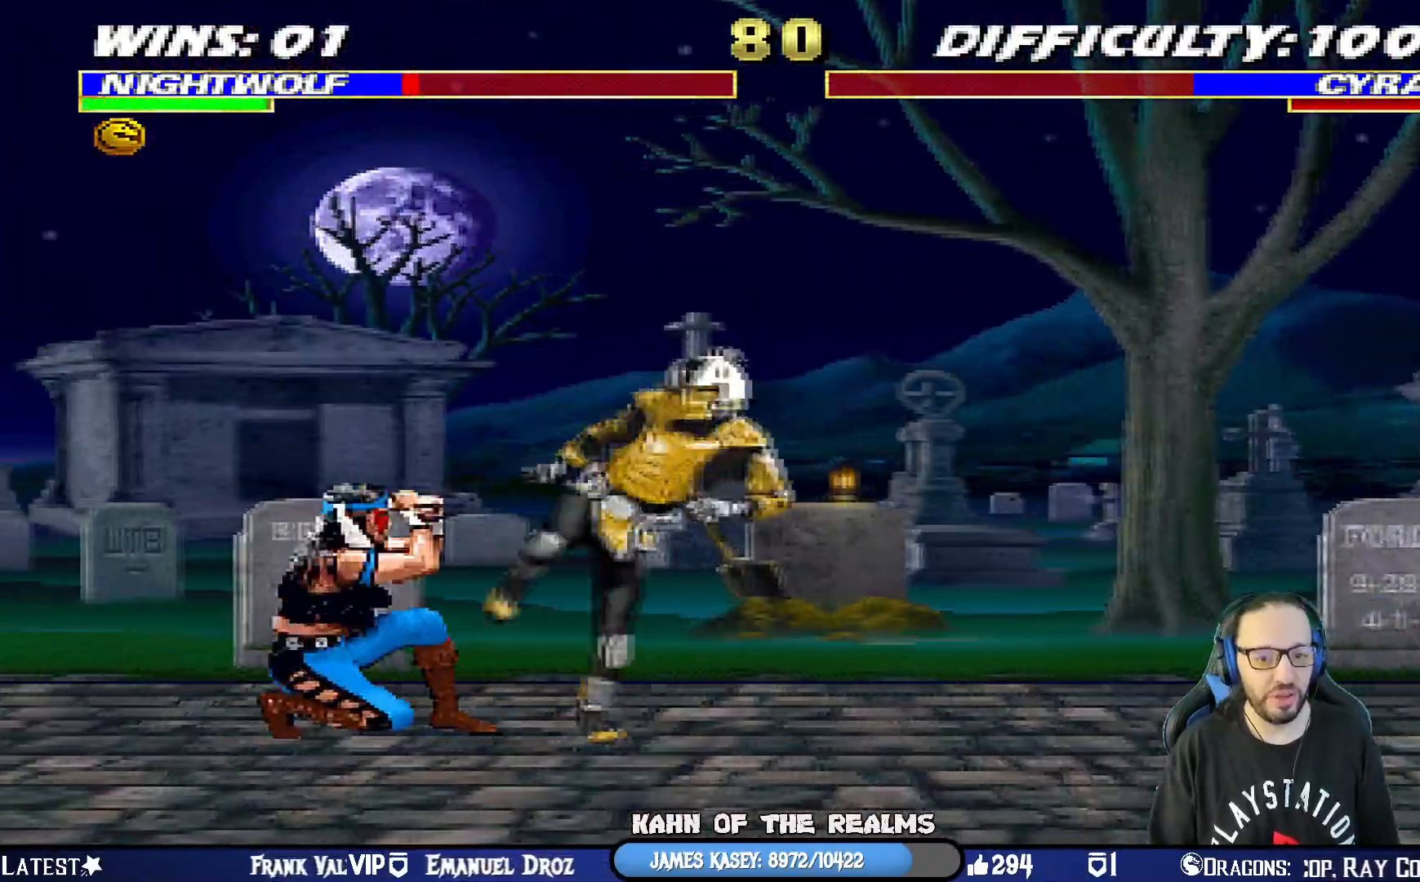
{"buttons": ["L1", "DPAD_LEFT"], "left_stick": "center", "right_stick": "center", "events": [[150, "R1", "up"], [217, "DPAD_RIGHT", "down"], [217, "DPAD_UP", "down"], [217, "L1", "down"], [434, "DPAD_LEFT", "down"], [434, "DPAD_RIGHT", "up"], [451, "DPAD_UP", "up"]]}
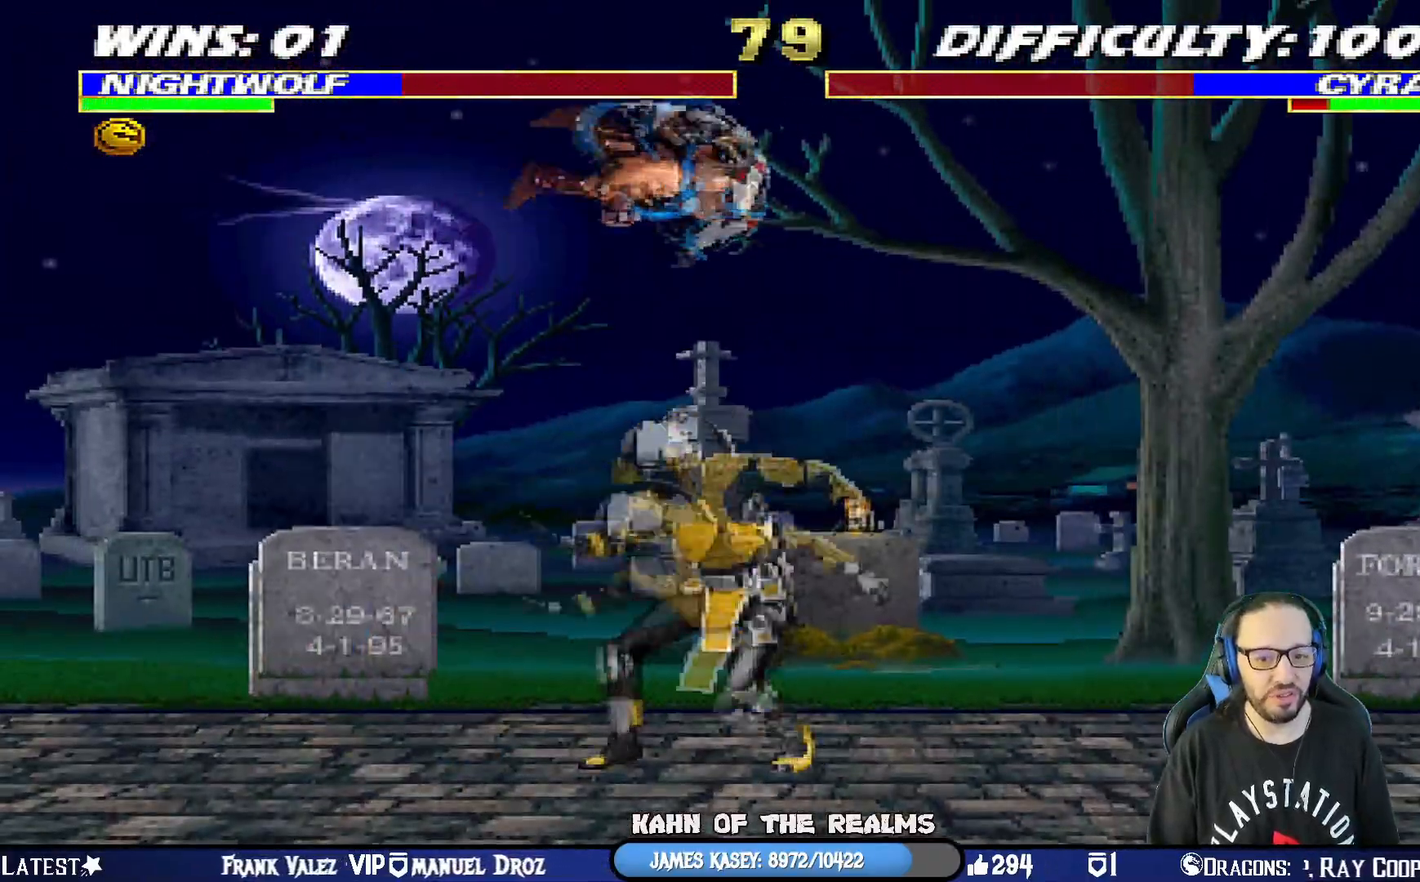
{"buttons": ["SQUARE", "L1"], "left_stick": "center", "right_stick": "center", "events": [[50, "DPAD_LEFT", "up"], [83, "SQUARE", "down"], [166, "SQUARE", "up"], [250, "TRIANGLE", "down"], [350, "TRIANGLE", "up"], [417, "SQUARE", "down"]]}
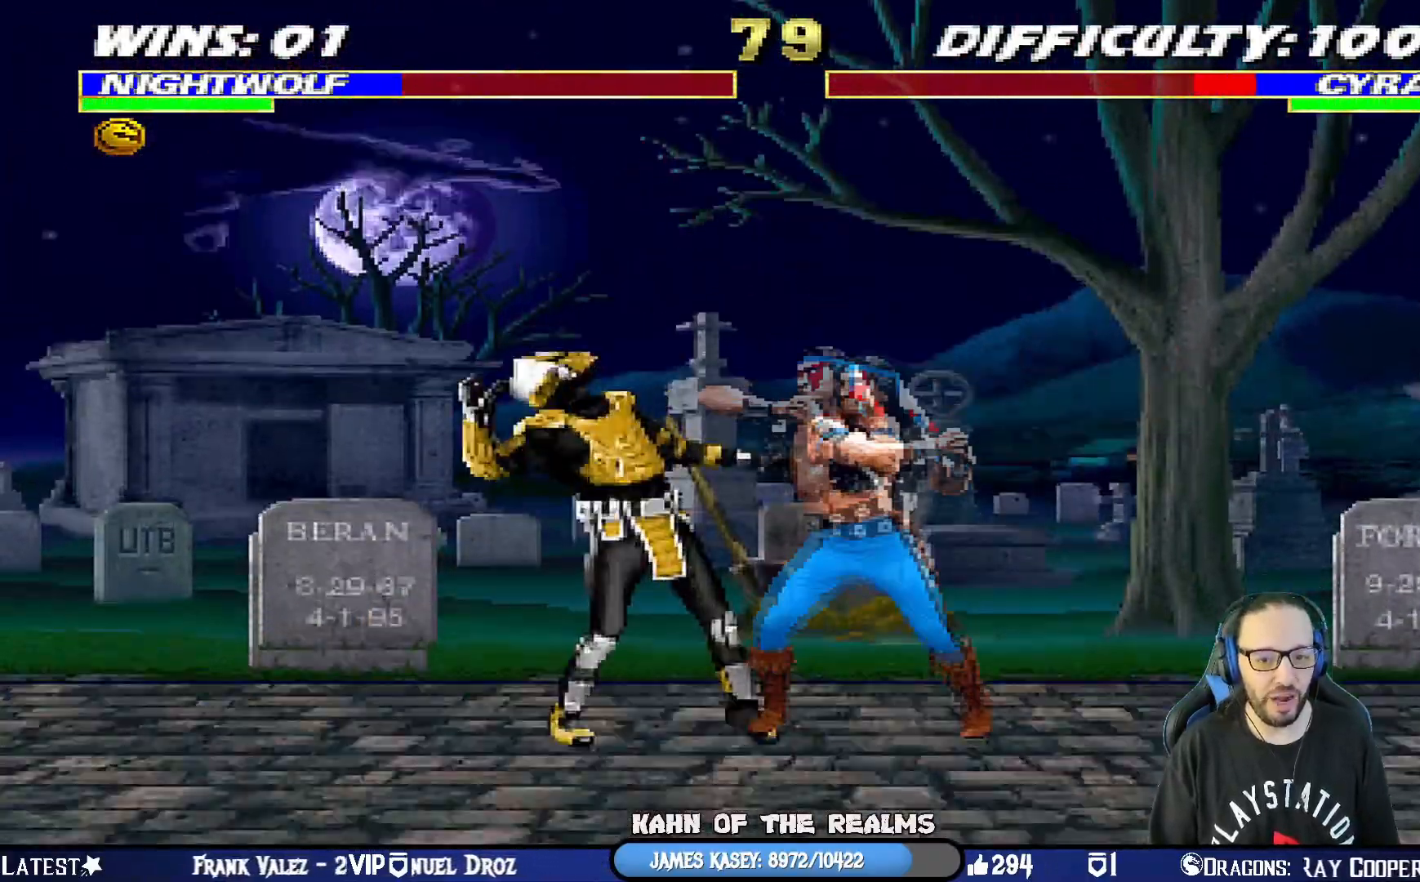
{"buttons": ["SQUARE"], "left_stick": "center", "right_stick": "center", "events": [[17, "SQUARE", "up"], [67, "SQUARE", "down"], [200, "CROSS", "down"], [234, "SQUARE", "up"], [250, "DPAD_DOWN", "down"], [300, "DPAD_LEFT", "down"], [317, "L1", "up"], [367, "CROSS", "up"], [367, "DPAD_DOWN", "up"], [417, "SQUARE", "down"], [484, "DPAD_LEFT", "up"]]}
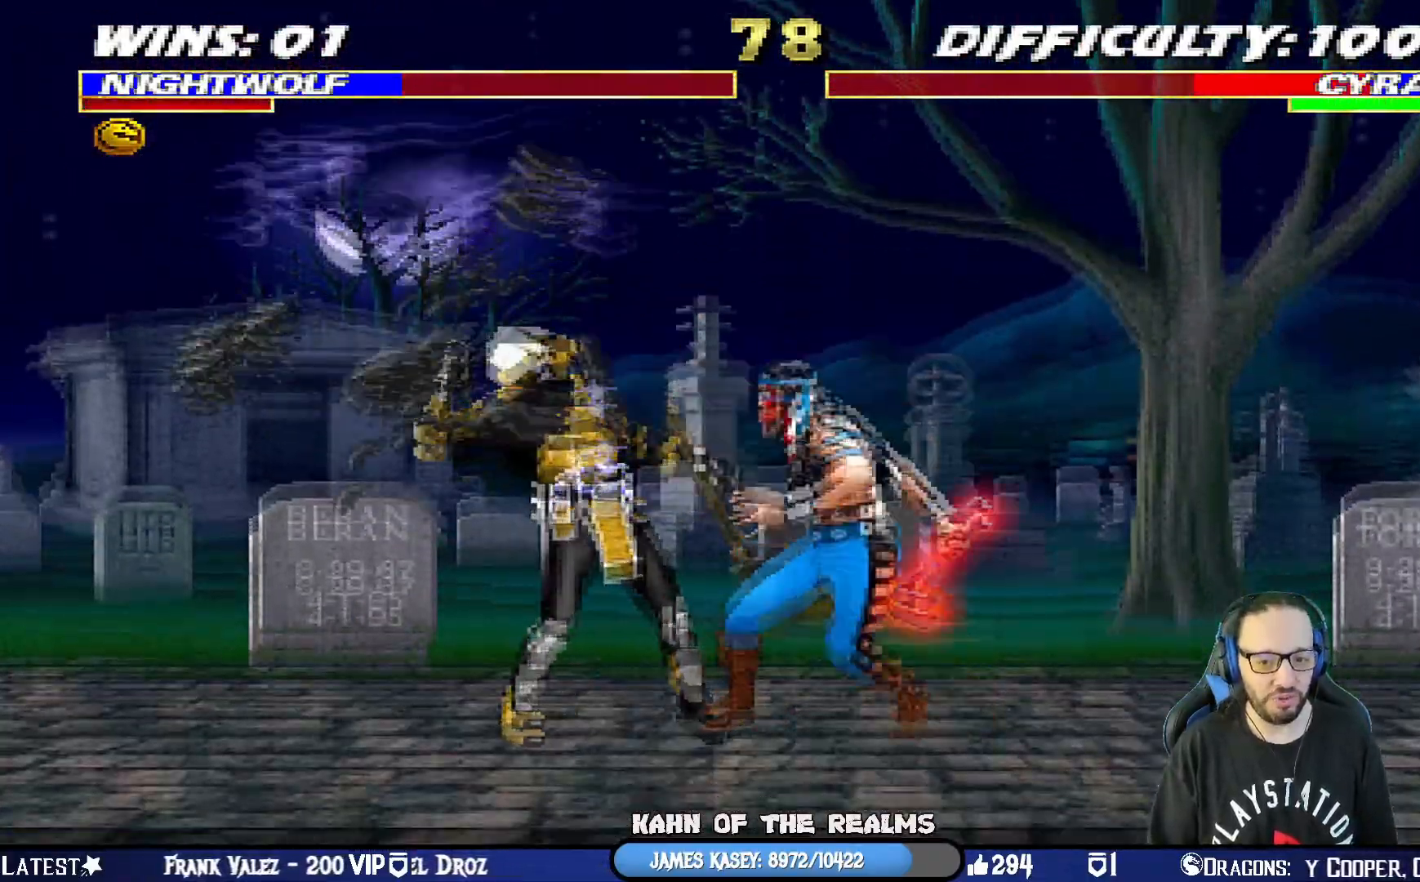
{"buttons": ["DPAD_LEFT"], "left_stick": "center", "right_stick": "center", "events": [[33, "SQUARE", "up"], [50, "DPAD_DOWN", "down"], [100, "DPAD_LEFT", "down"], [116, "SQUARE", "down"], [166, "DPAD_DOWN", "up"], [200, "SQUARE", "up"], [250, "SQUARE", "down"], [266, "DPAD_LEFT", "up"], [333, "DPAD_LEFT", "down"], [367, "SQUARE", "up"], [400, "DPAD_LEFT", "up"], [467, "DPAD_LEFT", "down"]]}
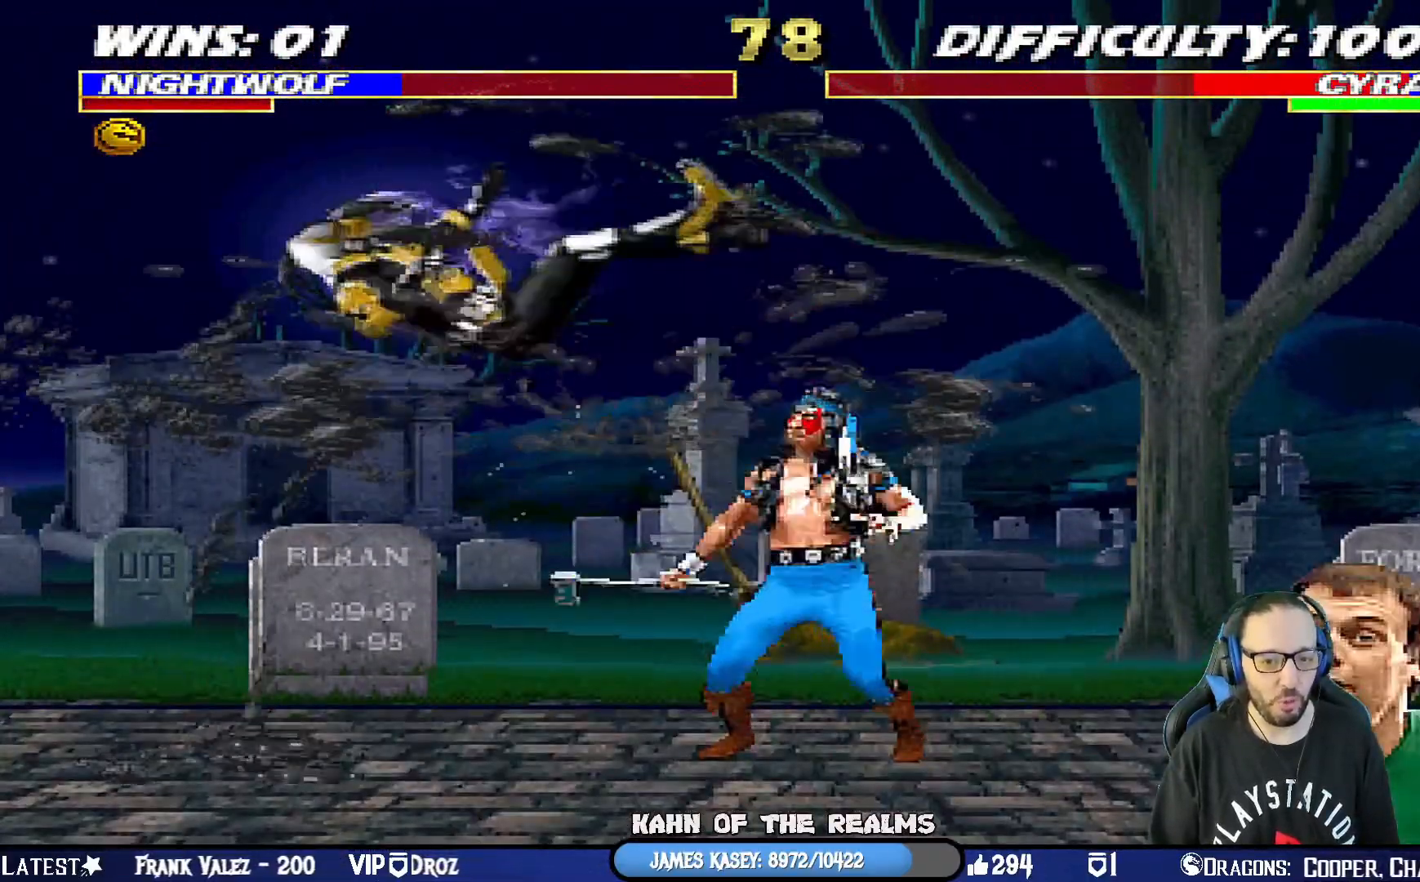
{"buttons": ["SQUARE"], "left_stick": "left", "right_stick": "center", "events": [[17, "L1", "down"], [150, "SQUARE", "down"], [150, "left_stick", "left"], [200, "DPAD_LEFT", "up"], [234, "L1", "up"], [284, "DPAD_DOWN", "down"], [284, "SQUARE", "up"], [317, "DPAD_LEFT", "down"], [367, "DPAD_DOWN", "up"], [417, "SQUARE", "down"], [451, "DPAD_LEFT", "up"]]}
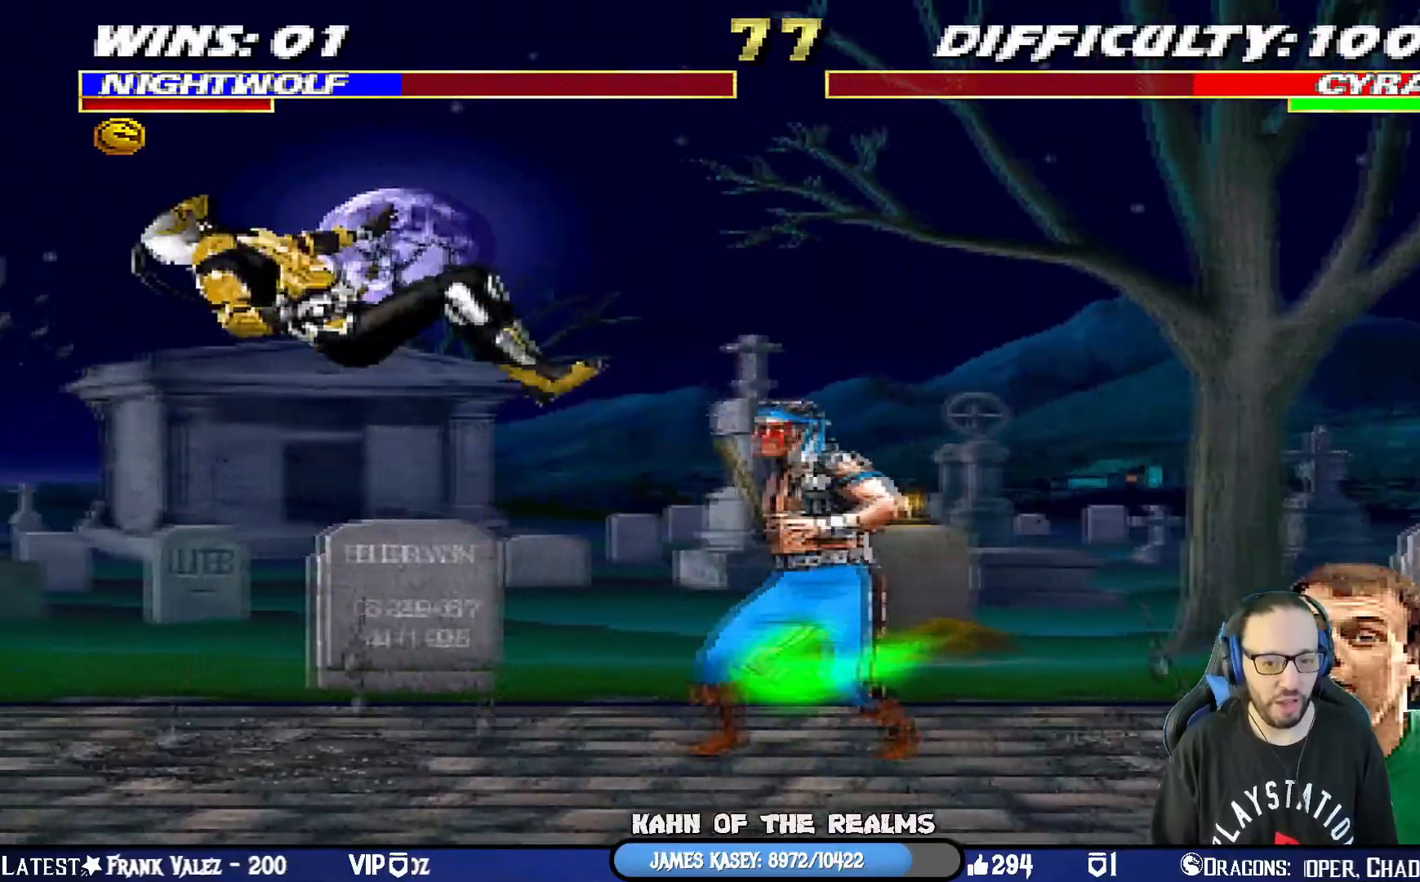
{"buttons": ["DPAD_LEFT"], "left_stick": "left", "right_stick": "center", "events": [[16, "SQUARE", "up"], [66, "DPAD_LEFT", "down"], [66, "SQUARE", "down"], [216, "DPAD_LEFT", "up"], [216, "SQUARE", "up"], [266, "DPAD_LEFT", "down"], [383, "DPAD_LEFT", "up"], [433, "DPAD_LEFT", "down"]]}
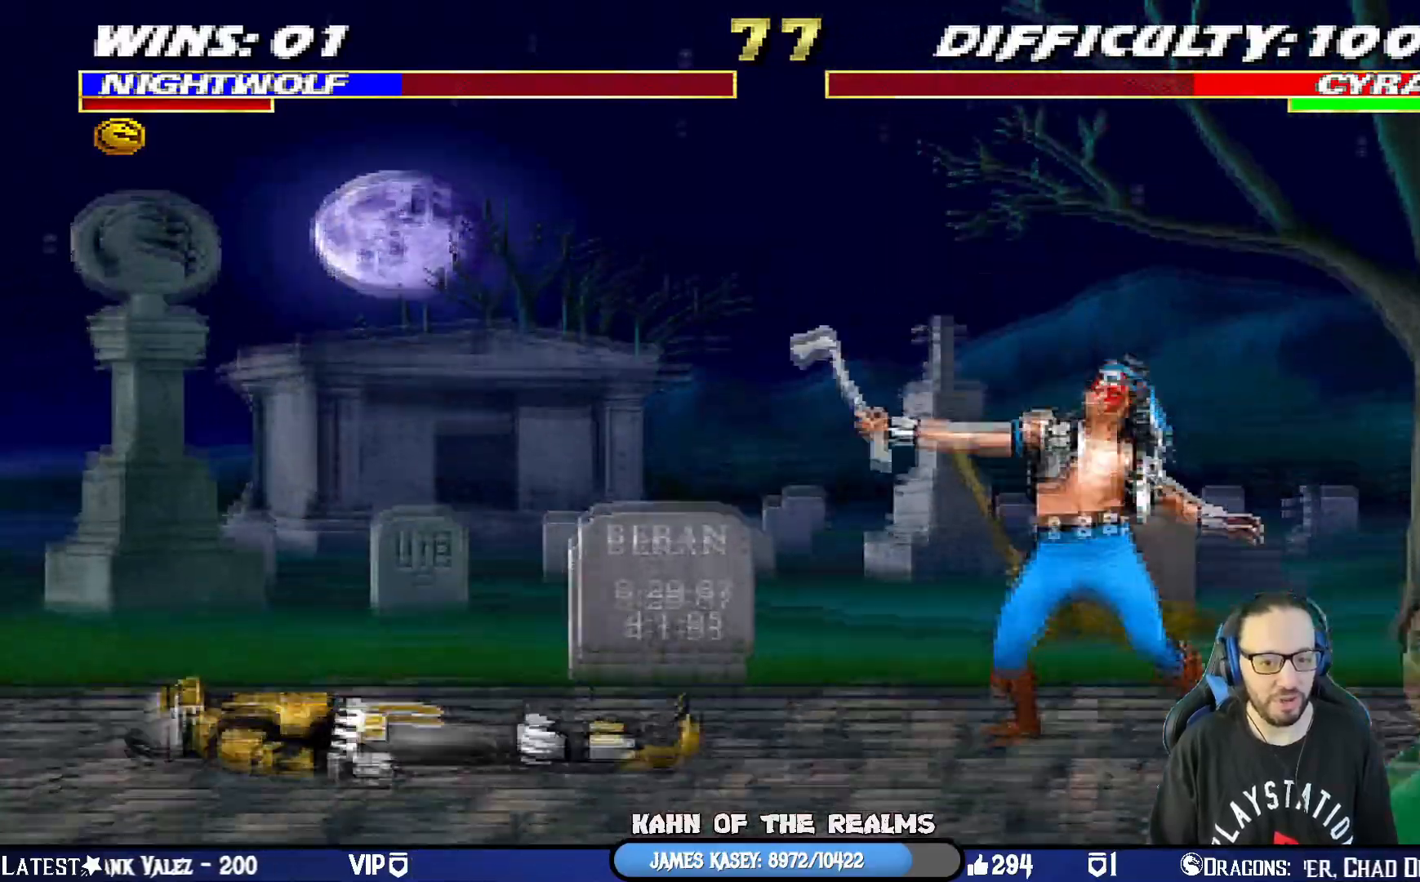
{"buttons": ["CIRCLE", "DPAD_LEFT"], "left_stick": "left", "right_stick": "center", "events": [[17, "DPAD_LEFT", "up"], [83, "DPAD_LEFT", "down"], [117, "CIRCLE", "down"], [250, "CIRCLE", "up"], [284, "CIRCLE", "down"]]}
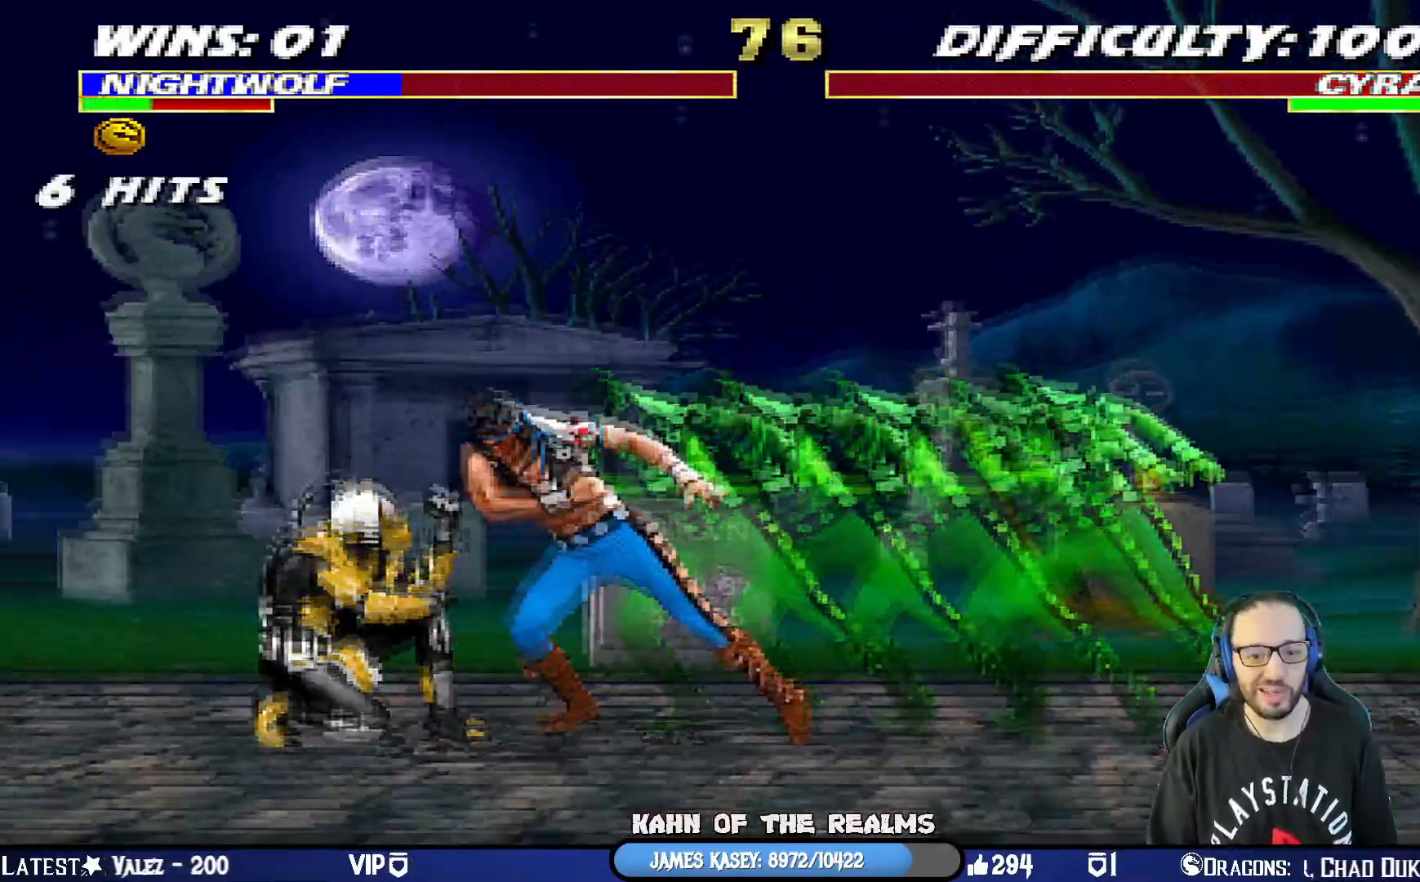
{"buttons": ["L1", "DPAD_RIGHT"], "left_stick": "left", "right_stick": "center", "events": [[16, "CIRCLE", "up"], [50, "DPAD_LEFT", "up"], [50, "left_stick", "center"], [100, "left_stick", "left"], [183, "DPAD_LEFT", "down"], [183, "DPAD_UP", "down"], [183, "L1", "down"], [450, "DPAD_LEFT", "up"], [450, "DPAD_RIGHT", "down"], [483, "DPAD_UP", "up"]]}
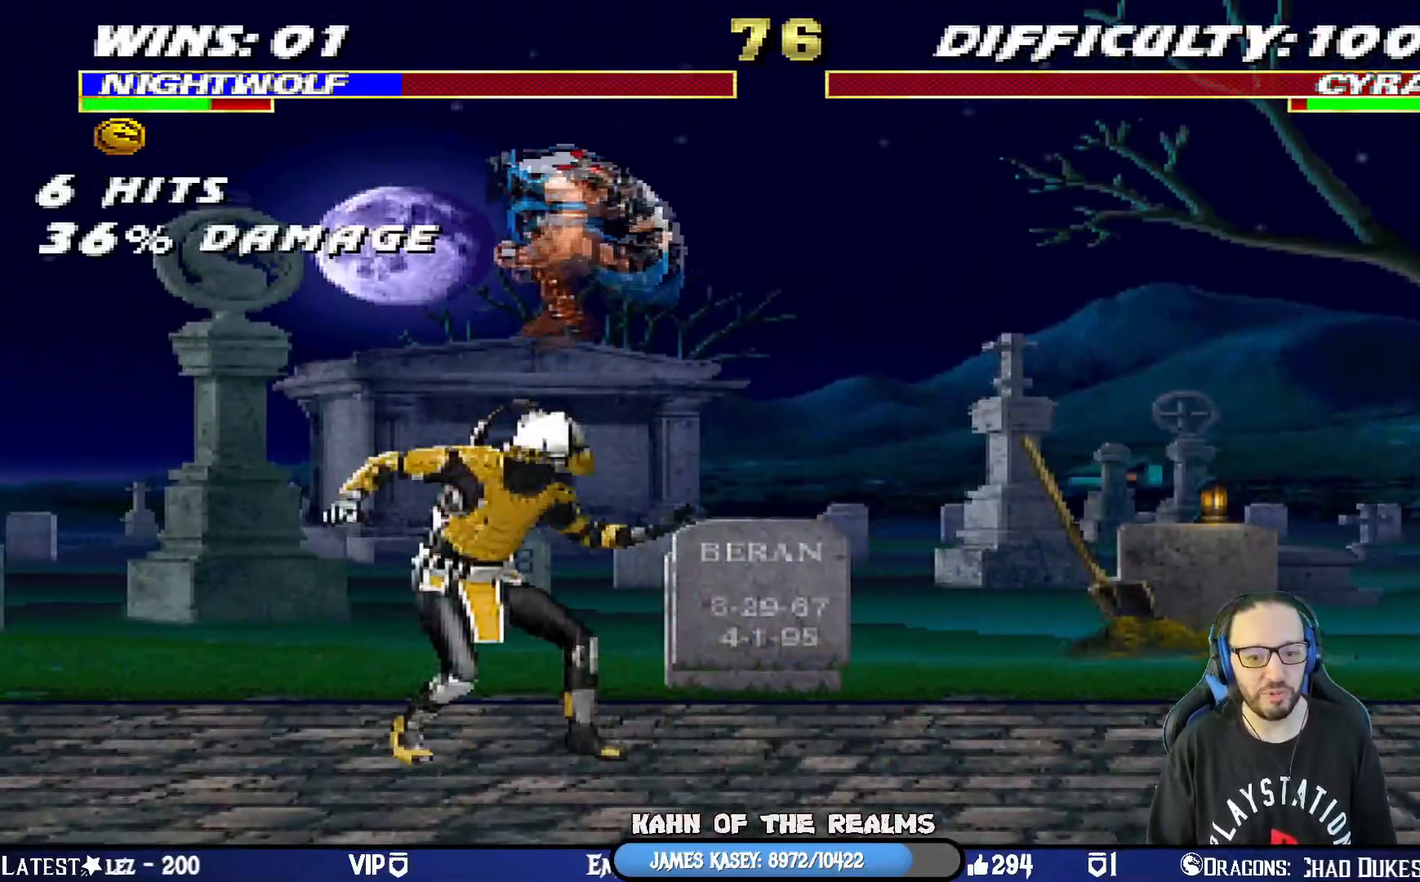
{"buttons": ["SQUARE", "L1", "DPAD_RIGHT"], "left_stick": "left", "right_stick": "center", "events": [[50, "DPAD_UP", "down"], [150, "left_stick", "center"], [250, "SQUARE", "down"], [334, "left_stick", "left"], [350, "SQUARE", "up"], [384, "DPAD_UP", "up"], [434, "SQUARE", "down"]]}
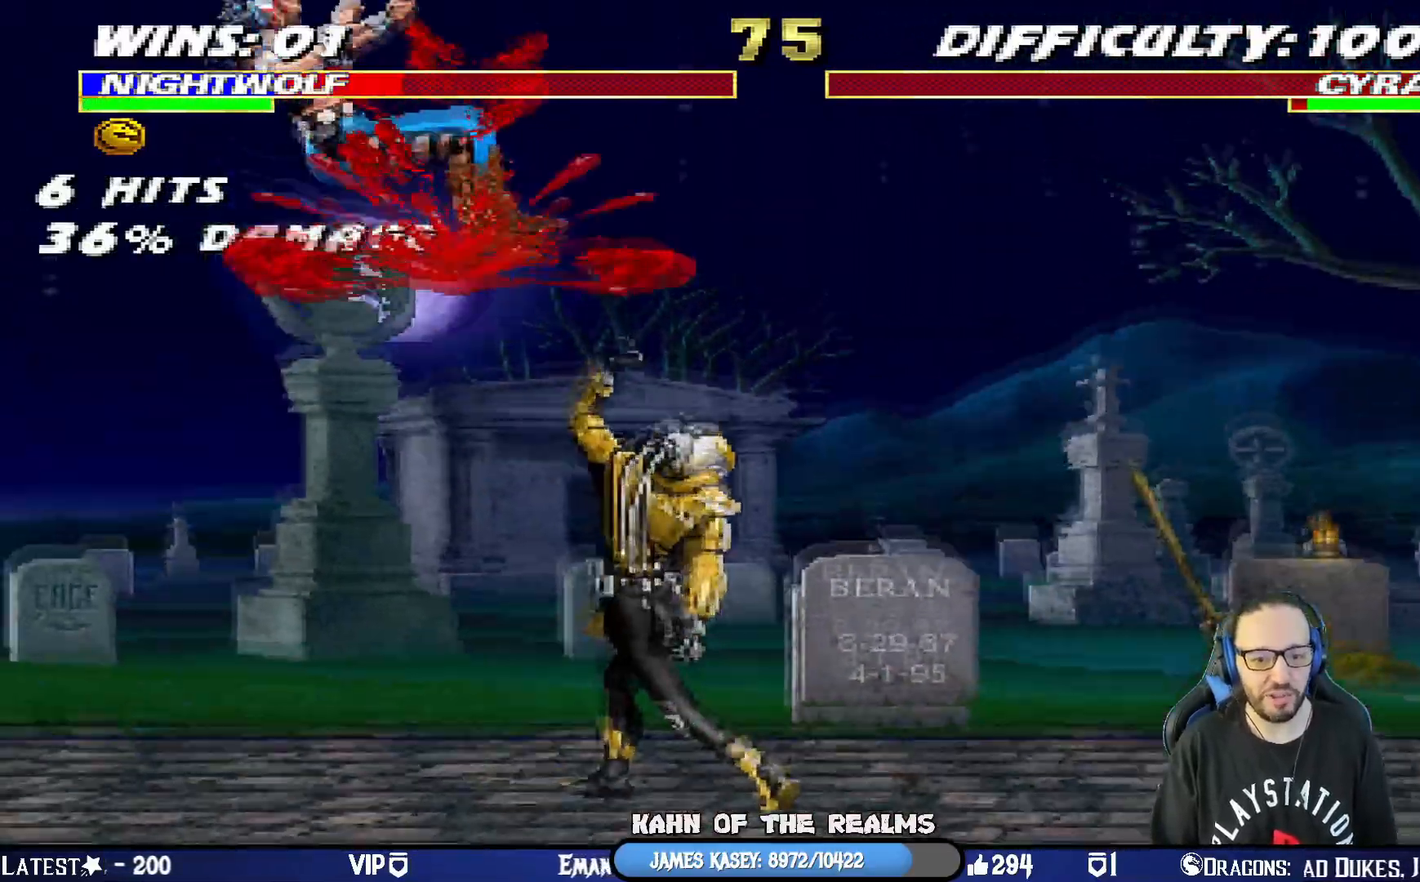
{"buttons": ["L1", "R1", "DPAD_DOWN", "DPAD_LEFT"], "left_stick": "center", "right_stick": "center", "events": [[16, "SQUARE", "up"], [83, "DPAD_RIGHT", "up"], [83, "SQUARE", "down"], [166, "DPAD_DOWN", "down"], [166, "L1", "up"], [233, "CROSS", "down"], [250, "DPAD_DOWN", "up"], [266, "R1", "down"], [300, "CIRCLE", "down"], [300, "L1", "down"], [317, "DPAD_LEFT", "down"], [350, "DPAD_DOWN", "down"], [350, "TRIANGLE", "down"], [383, "left_stick", "center"], [417, "CROSS", "up"], [467, "SQUARE", "up"], [483, "CIRCLE", "up"], [483, "TRIANGLE", "up"]]}
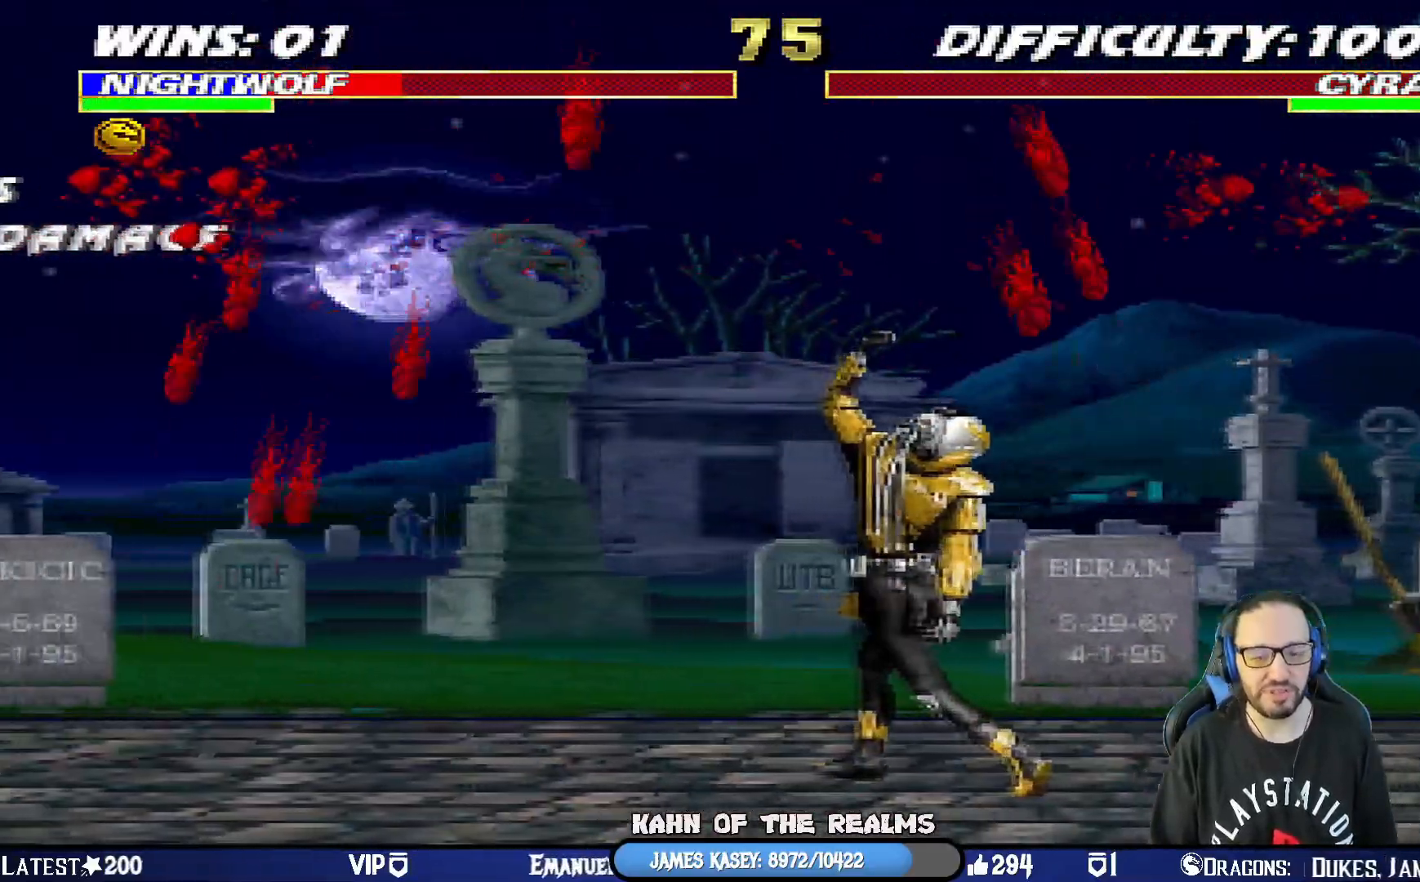
{"buttons": ["L1"], "left_stick": "left", "right_stick": "center", "events": [[17, "R1", "up"], [67, "CROSS", "down"], [67, "R1", "down"], [83, "SQUARE", "down"], [83, "left_stick", "left"], [117, "CIRCLE", "down"], [134, "TRIANGLE", "down"], [184, "CROSS", "up"], [300, "SQUARE", "up"], [367, "TRIANGLE", "up"], [384, "CIRCLE", "up"], [501, "DPAD_DOWN", "up"], [501, "DPAD_LEFT", "up"], [501, "R1", "up"]]}
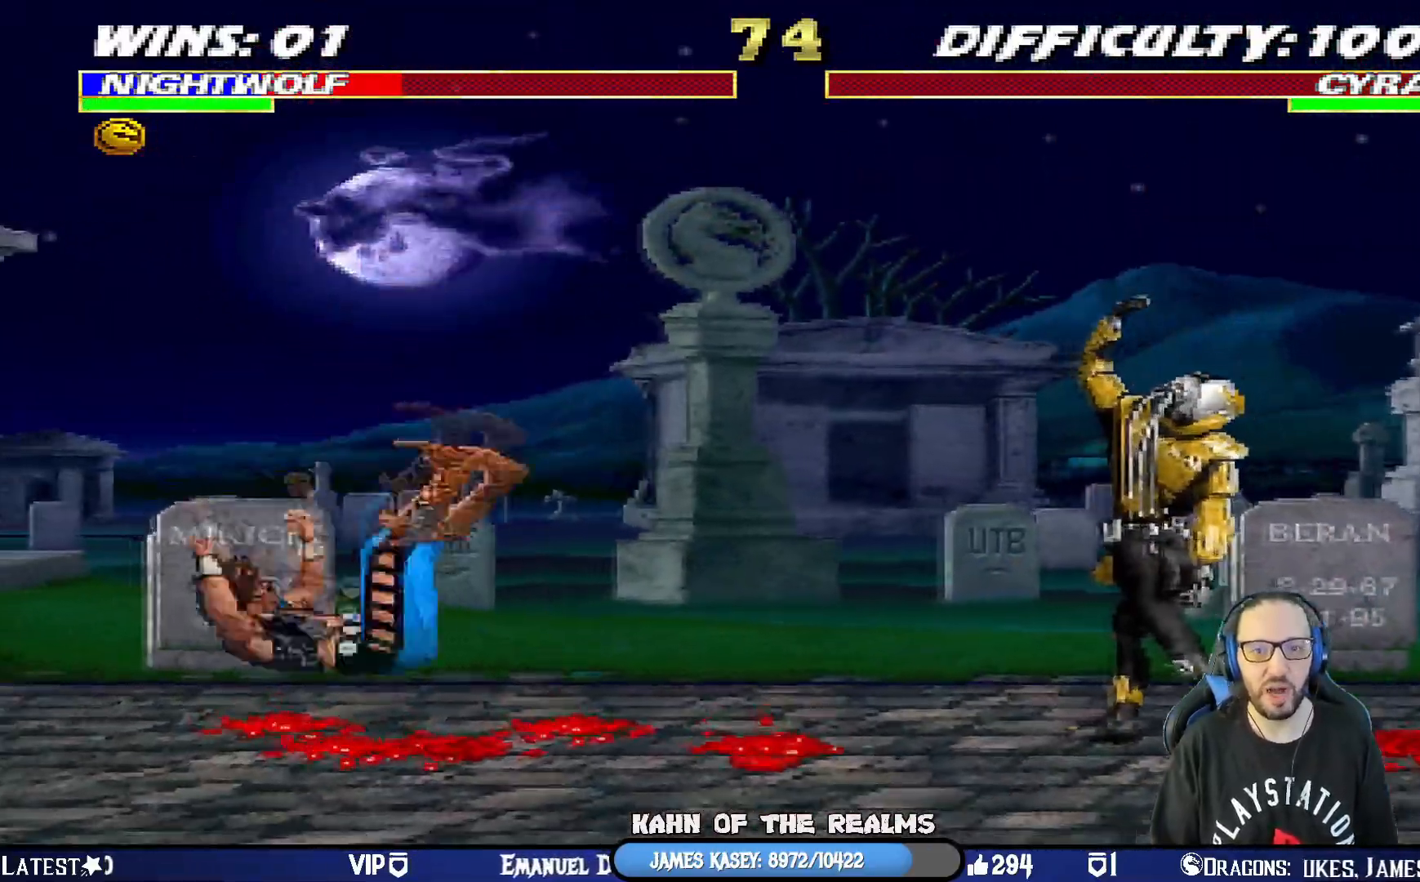
{"buttons": ["L1", "DPAD_UP", "DPAD_RIGHT"], "left_stick": "center", "right_stick": "center", "events": [[16, "left_stick", "center"], [33, "L1", "up"], [150, "left_stick", "left"], [283, "DPAD_RIGHT", "down"], [283, "L1", "down"], [300, "DPAD_UP", "down"], [467, "left_stick", "center"]]}
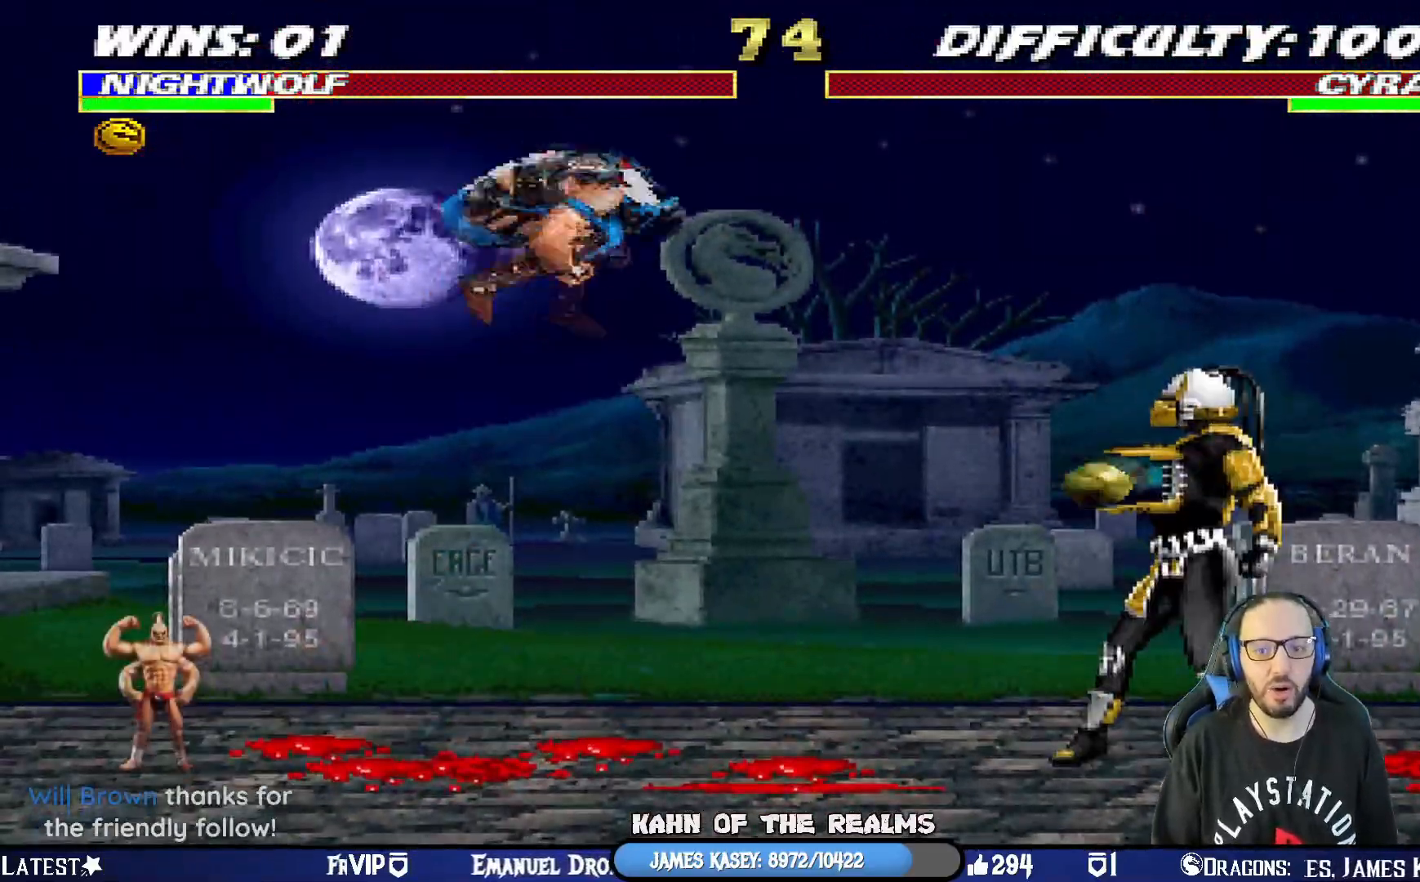
{"buttons": ["L1", "DPAD_RIGHT"], "left_stick": "left", "right_stick": "center", "events": [[17, "left_stick", "left"], [150, "SQUARE", "down"], [167, "DPAD_RIGHT", "up"], [167, "DPAD_UP", "up"], [250, "SQUARE", "up"], [284, "DPAD_RIGHT", "down"], [334, "SQUARE", "down"], [417, "SQUARE", "up"]]}
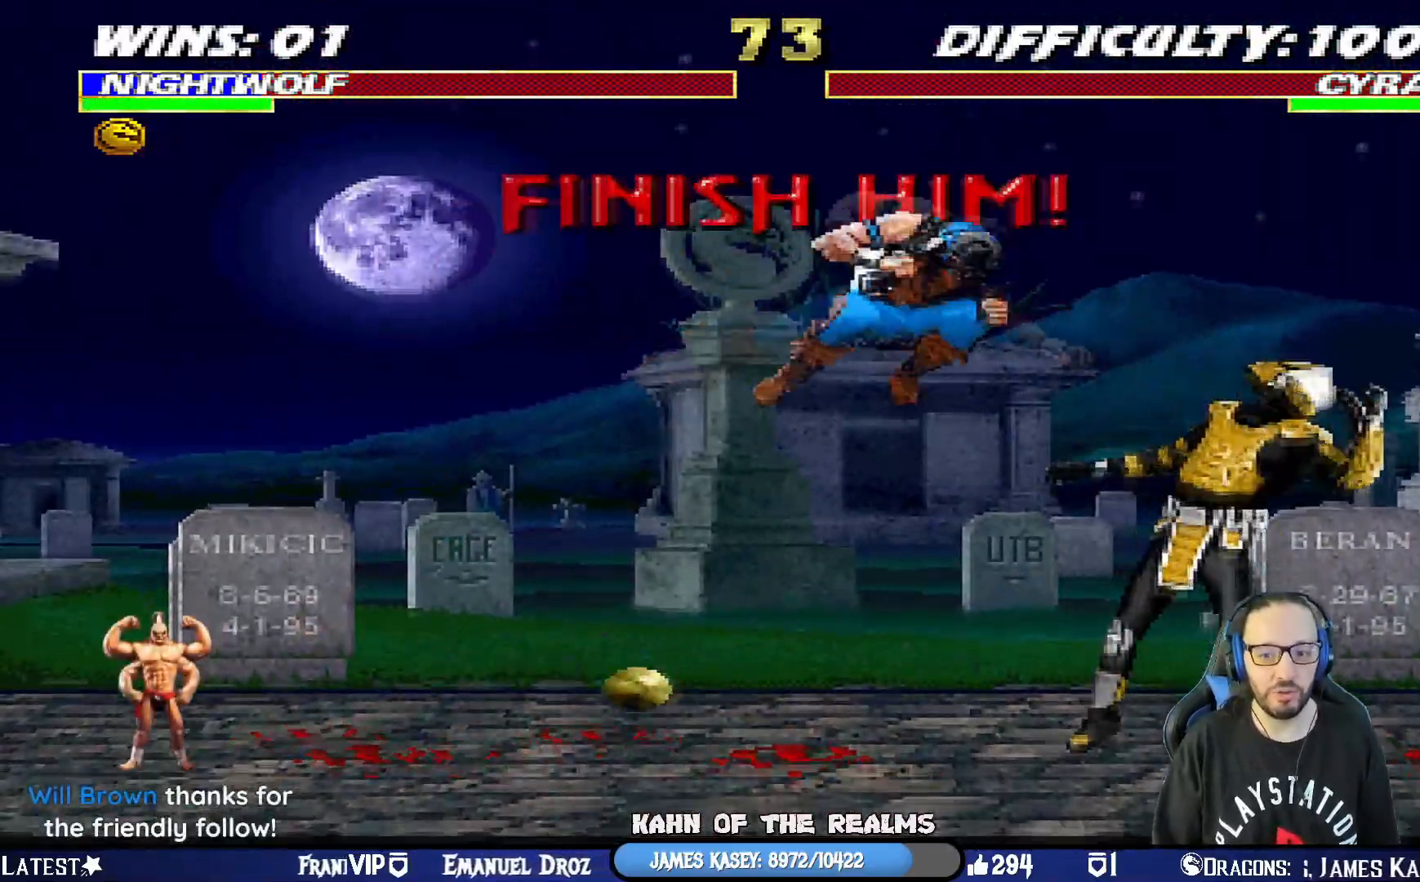
{"buttons": [], "left_stick": "left", "right_stick": "center", "events": [[50, "left_stick", "center"], [116, "SQUARE", "down"], [116, "left_stick", "left"], [166, "DPAD_RIGHT", "up"], [183, "CROSS", "down"], [200, "DPAD_DOWN", "down"], [200, "L1", "up"], [216, "SQUARE", "up"], [317, "CROSS", "up"], [317, "DPAD_RIGHT", "down"], [350, "DPAD_DOWN", "up"], [350, "left_stick", "center"], [383, "SQUARE", "down"], [433, "DPAD_RIGHT", "up"], [433, "left_stick", "left"], [500, "SQUARE", "up"]]}
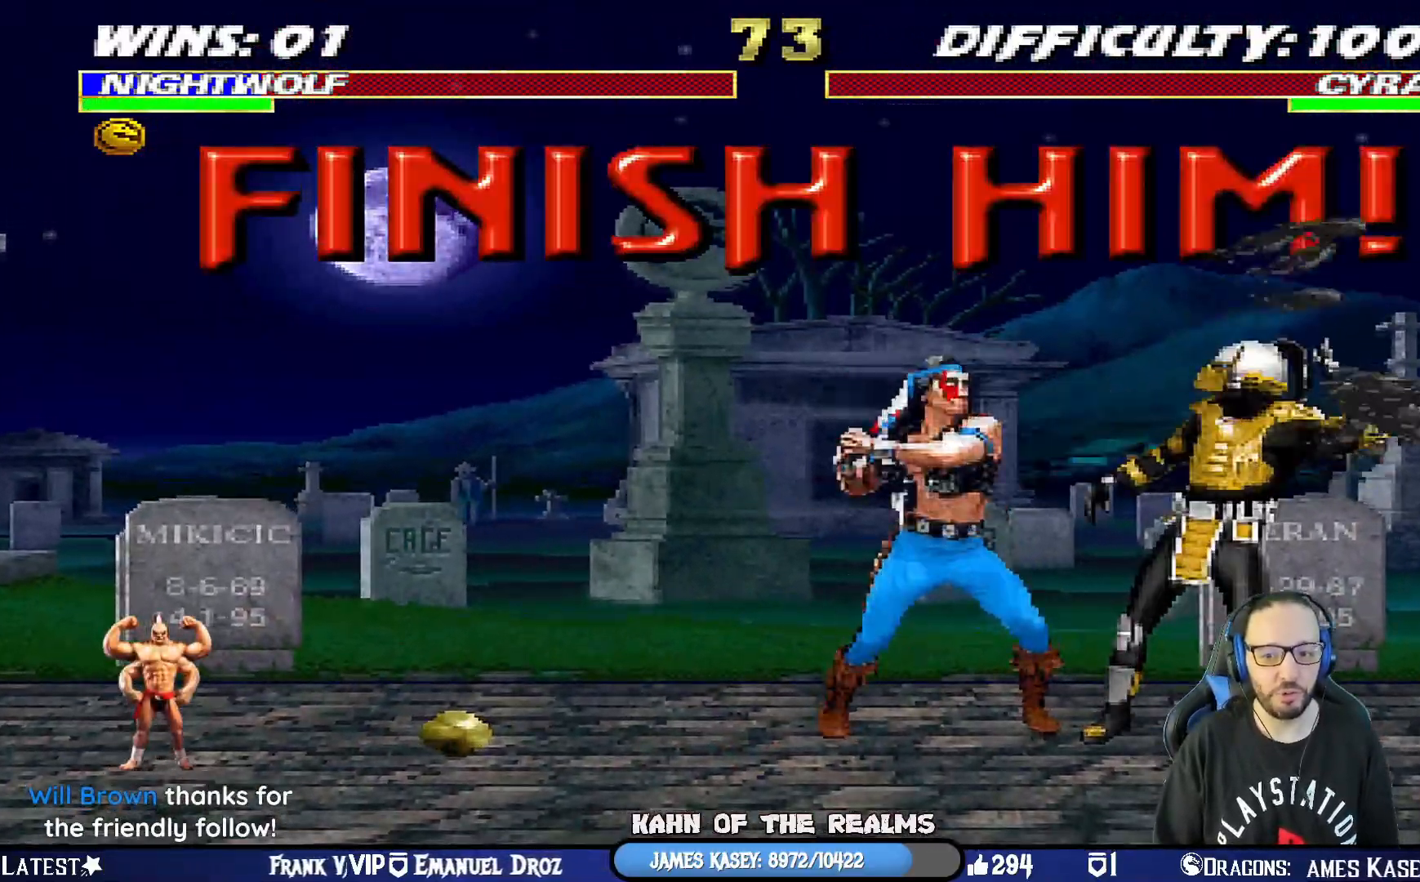
{"buttons": [], "left_stick": "center", "right_stick": "center", "events": [[67, "DPAD_DOWN", "down"], [67, "SQUARE", "down"], [117, "DPAD_RIGHT", "down"], [117, "left_stick", "center"], [167, "DPAD_DOWN", "up"], [167, "SQUARE", "up"], [234, "SQUARE", "down"], [250, "DPAD_RIGHT", "up"], [350, "SQUARE", "up"]]}
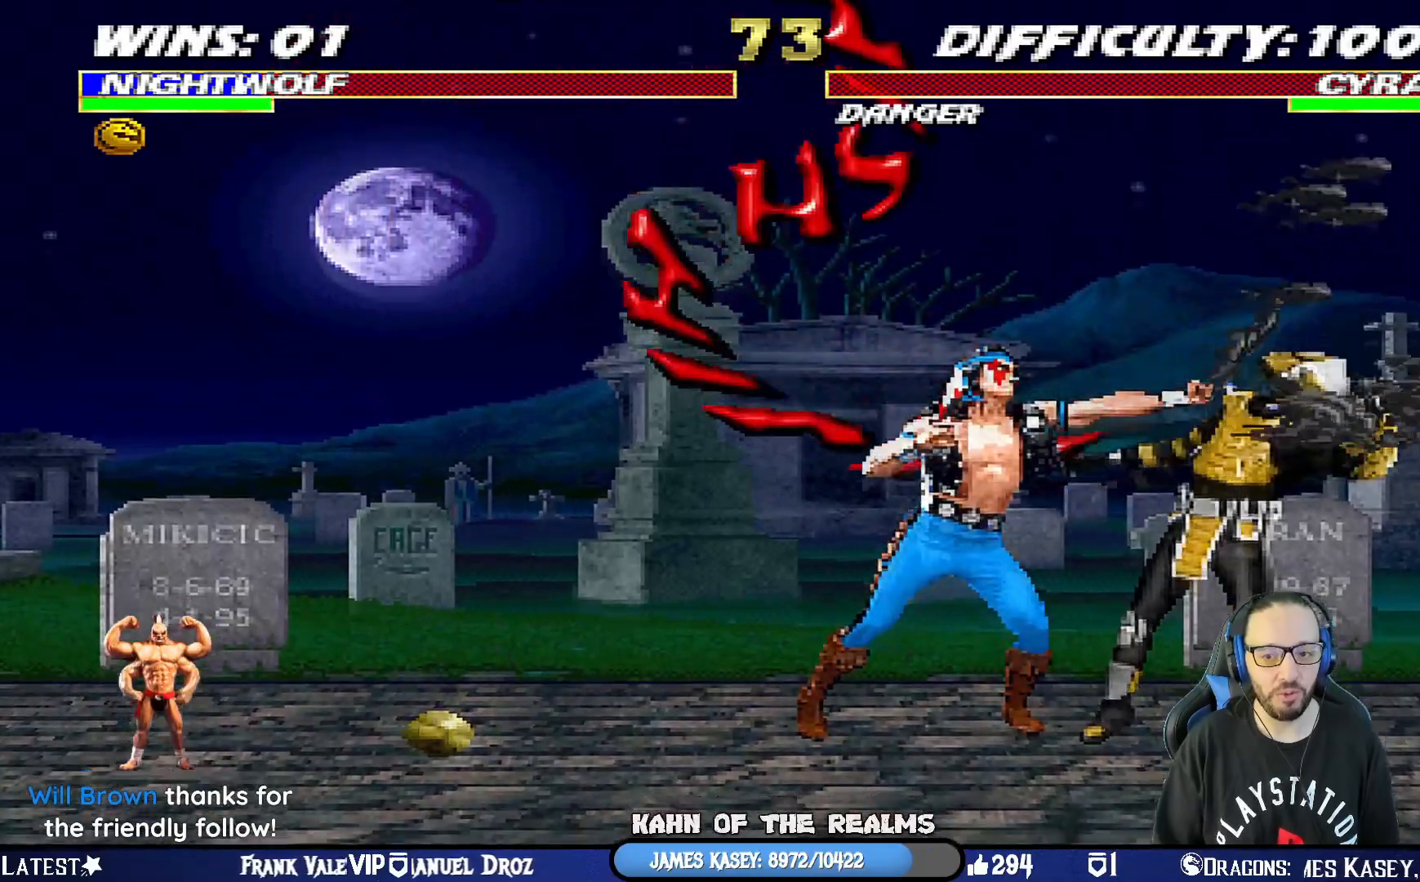
{"buttons": [], "left_stick": "center", "right_stick": "center", "events": []}
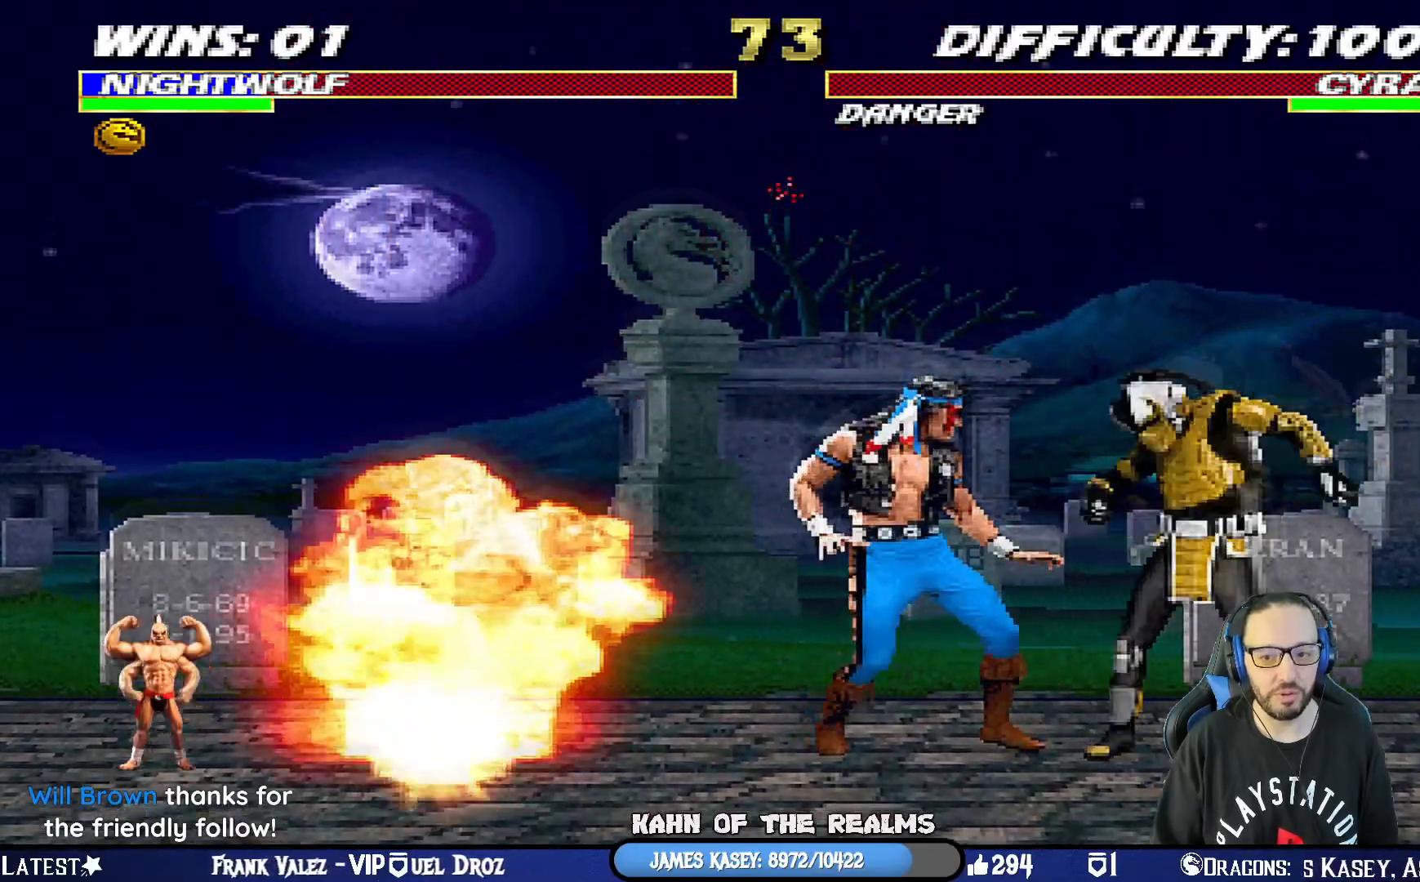
{"buttons": ["L1", "DPAD_RIGHT"], "left_stick": "center", "right_stick": "center", "events": [[434, "L1", "down"], [451, "DPAD_RIGHT", "down"]]}
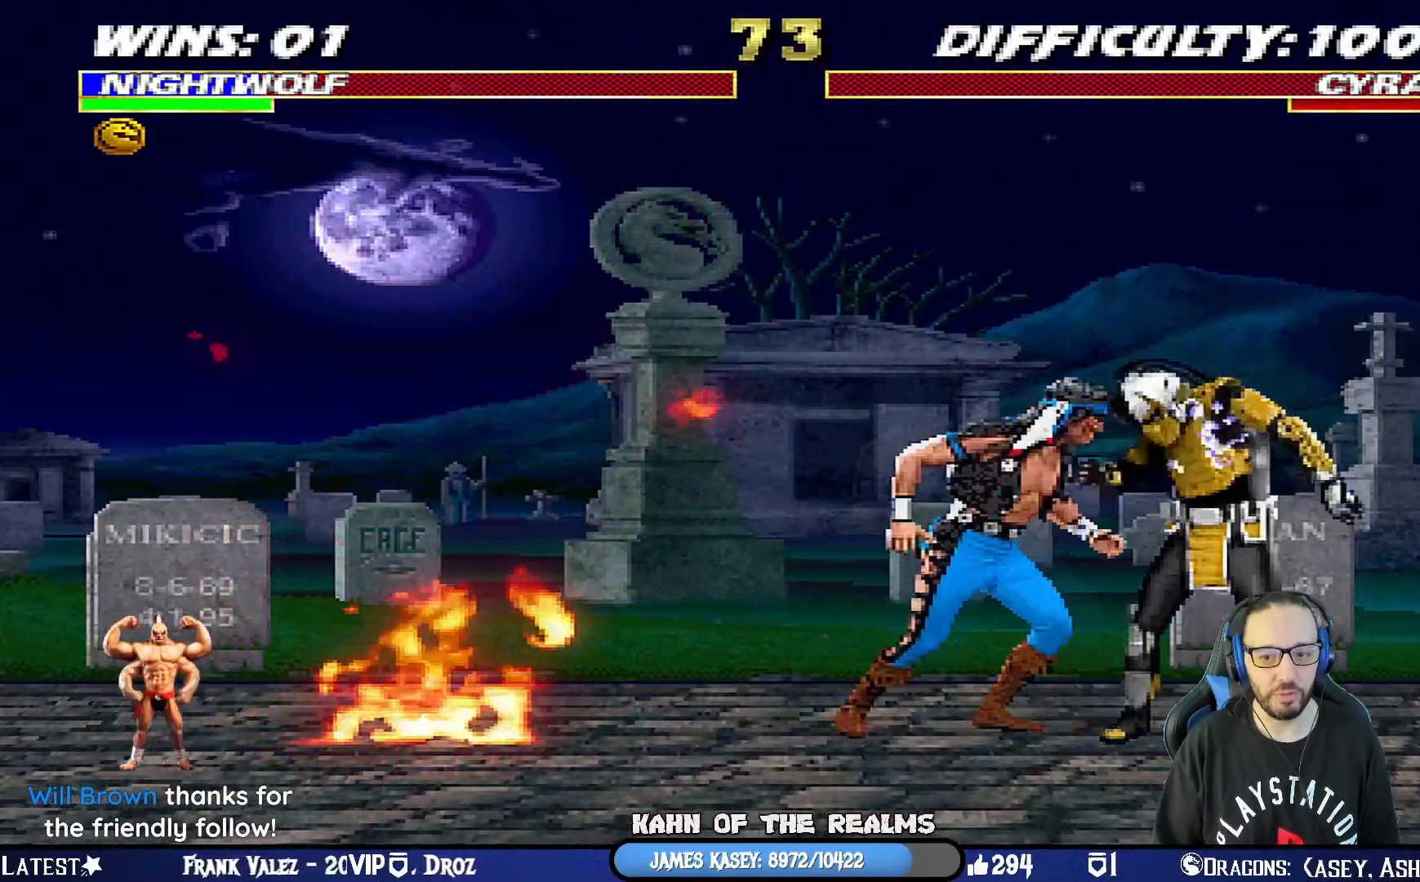
{"buttons": [], "left_stick": "center", "right_stick": "center", "events": [[133, "DPAD_RIGHT", "up"], [166, "L1", "up"], [383, "DPAD_LEFT", "down"], [483, "DPAD_LEFT", "up"]]}
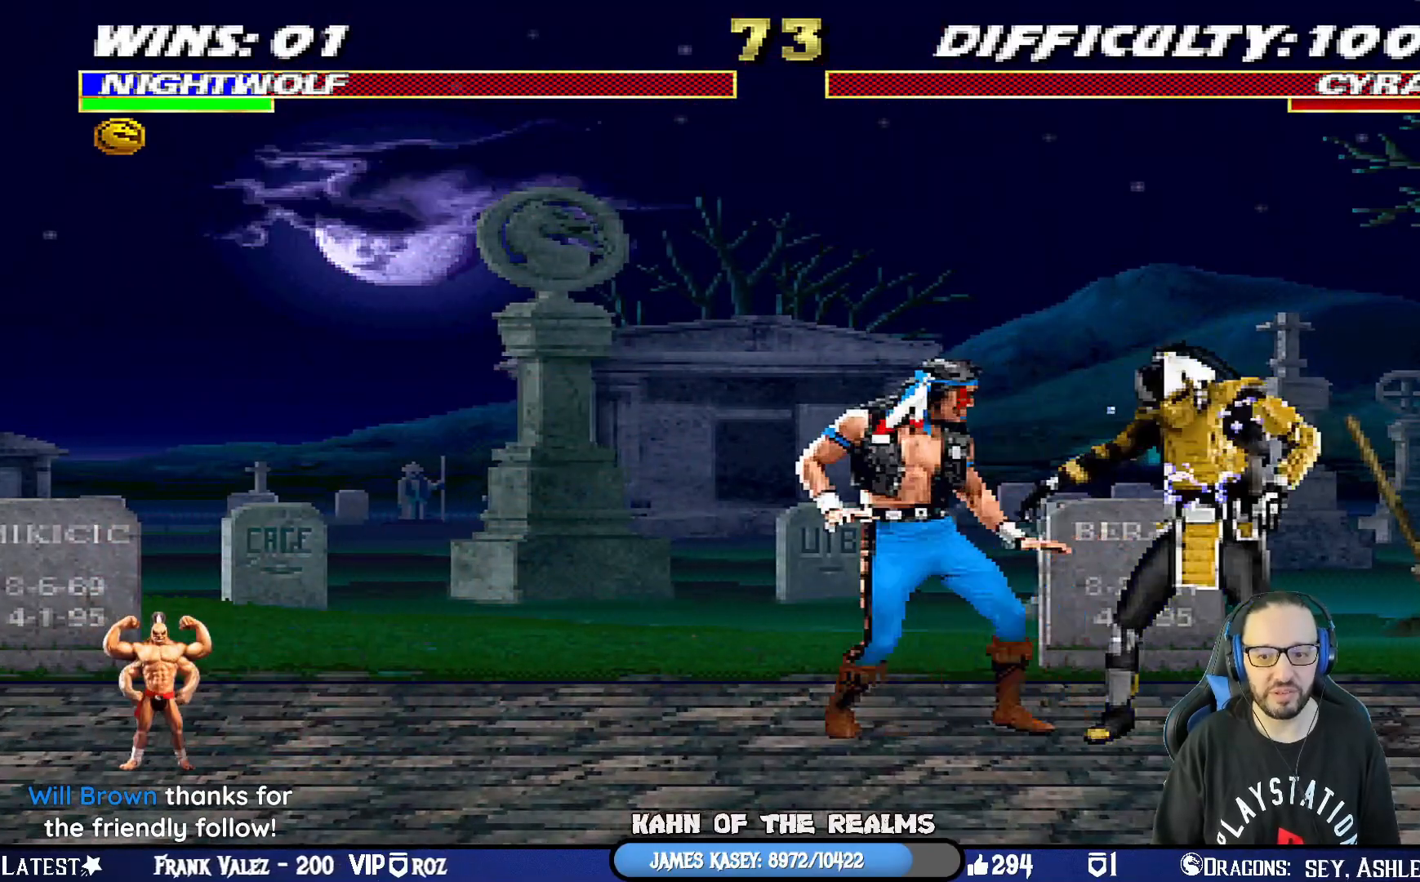
{"buttons": [], "left_stick": "center", "right_stick": "center", "events": [[33, "DPAD_LEFT", "down"], [150, "DPAD_LEFT", "up"], [200, "DPAD_LEFT", "down"], [300, "DPAD_LEFT", "up"], [367, "DPAD_LEFT", "down"], [467, "DPAD_LEFT", "up"]]}
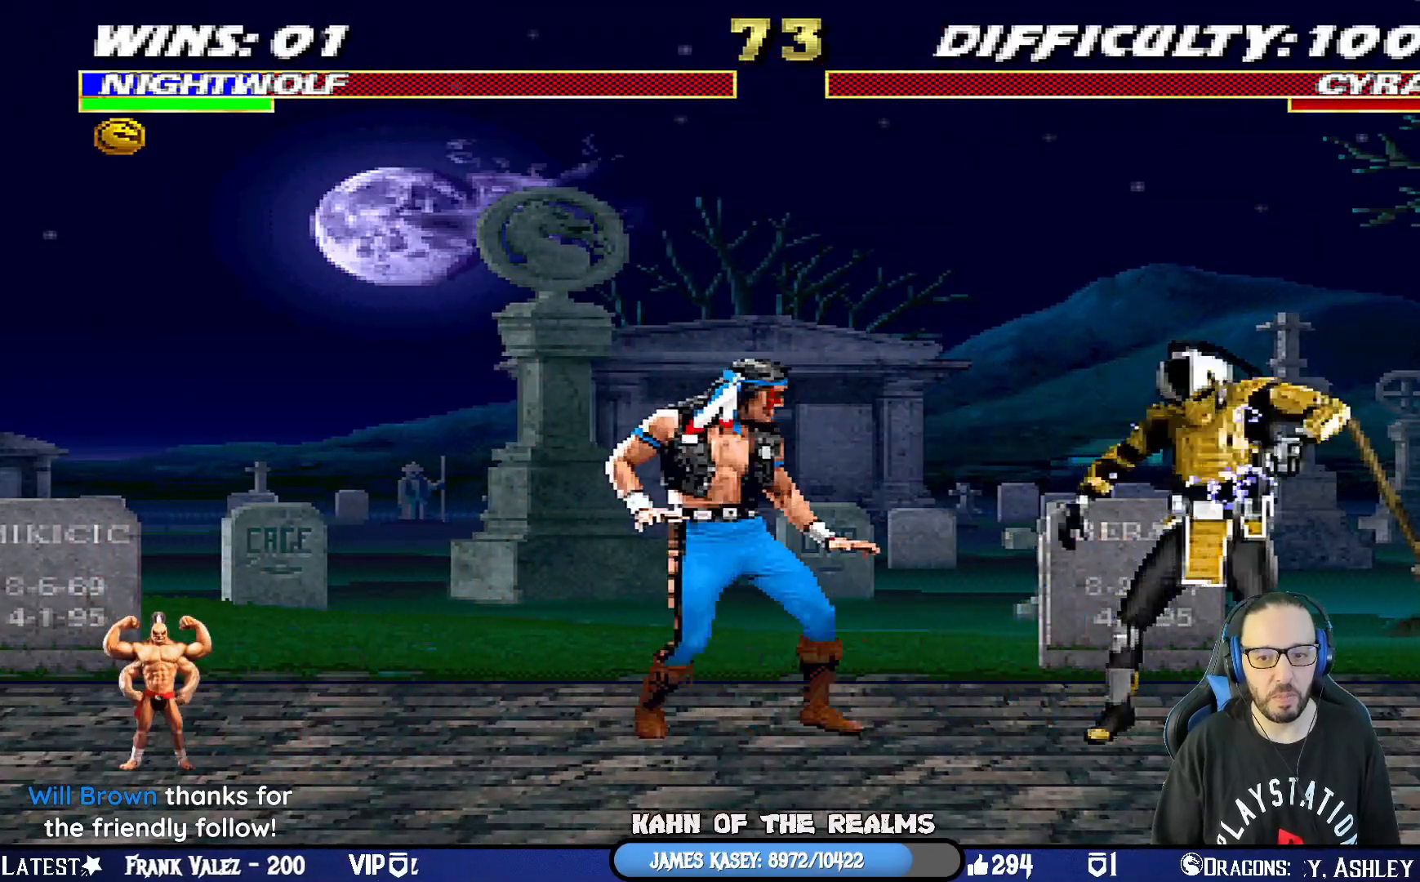
{"buttons": [], "left_stick": "center", "right_stick": "center", "events": [[33, "DPAD_LEFT", "down"], [133, "DPAD_LEFT", "up"], [183, "DPAD_LEFT", "down"], [300, "DPAD_LEFT", "up"], [350, "DPAD_LEFT", "down"], [467, "DPAD_LEFT", "up"]]}
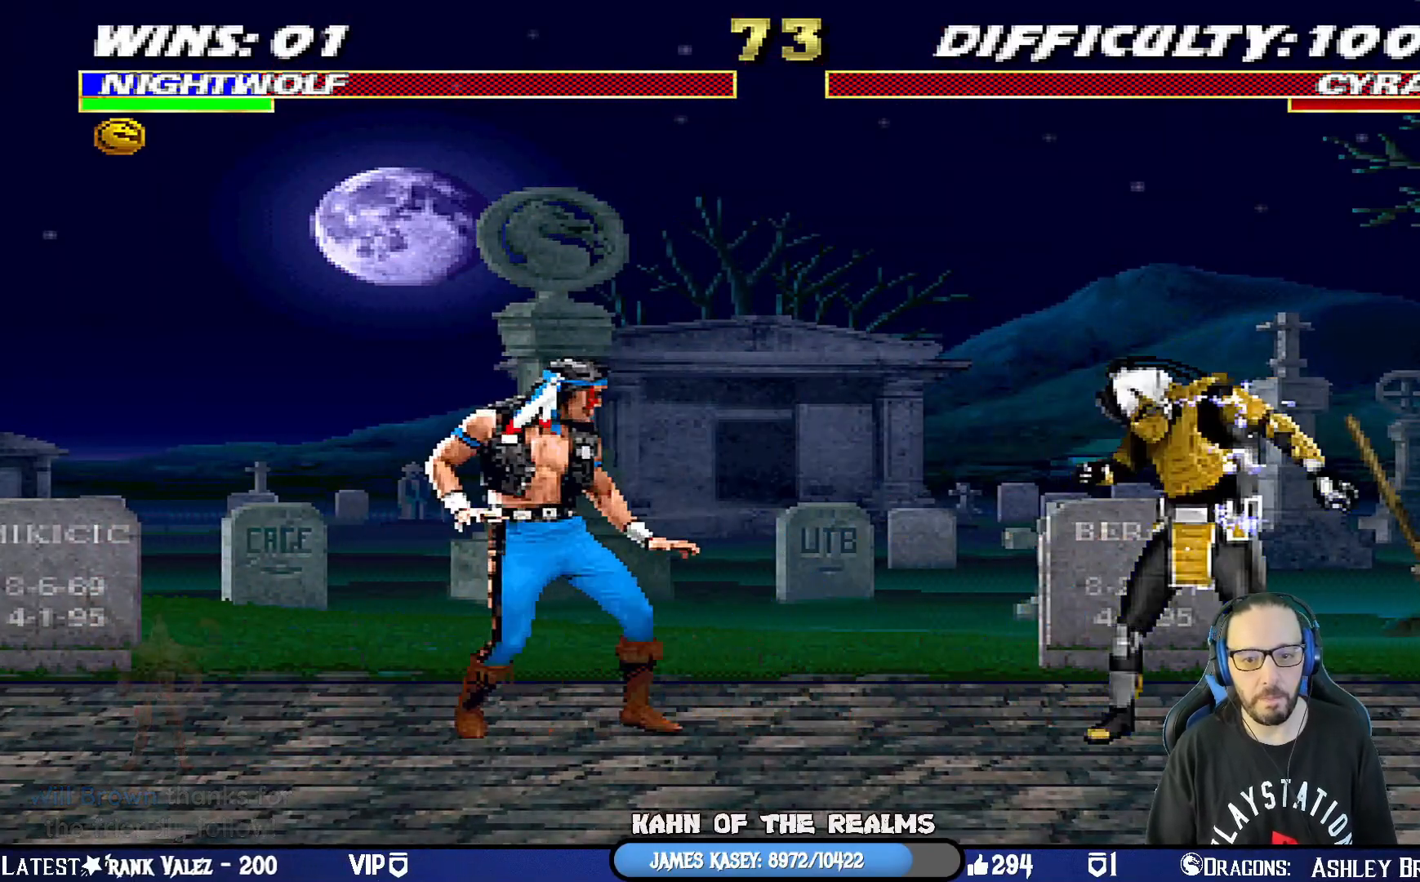
{"buttons": [], "left_stick": "center", "right_stick": "center", "events": [[34, "DPAD_LEFT", "down"], [134, "DPAD_LEFT", "up"], [201, "DPAD_LEFT", "down"], [317, "DPAD_LEFT", "up"], [367, "DPAD_LEFT", "down"], [468, "DPAD_LEFT", "up"]]}
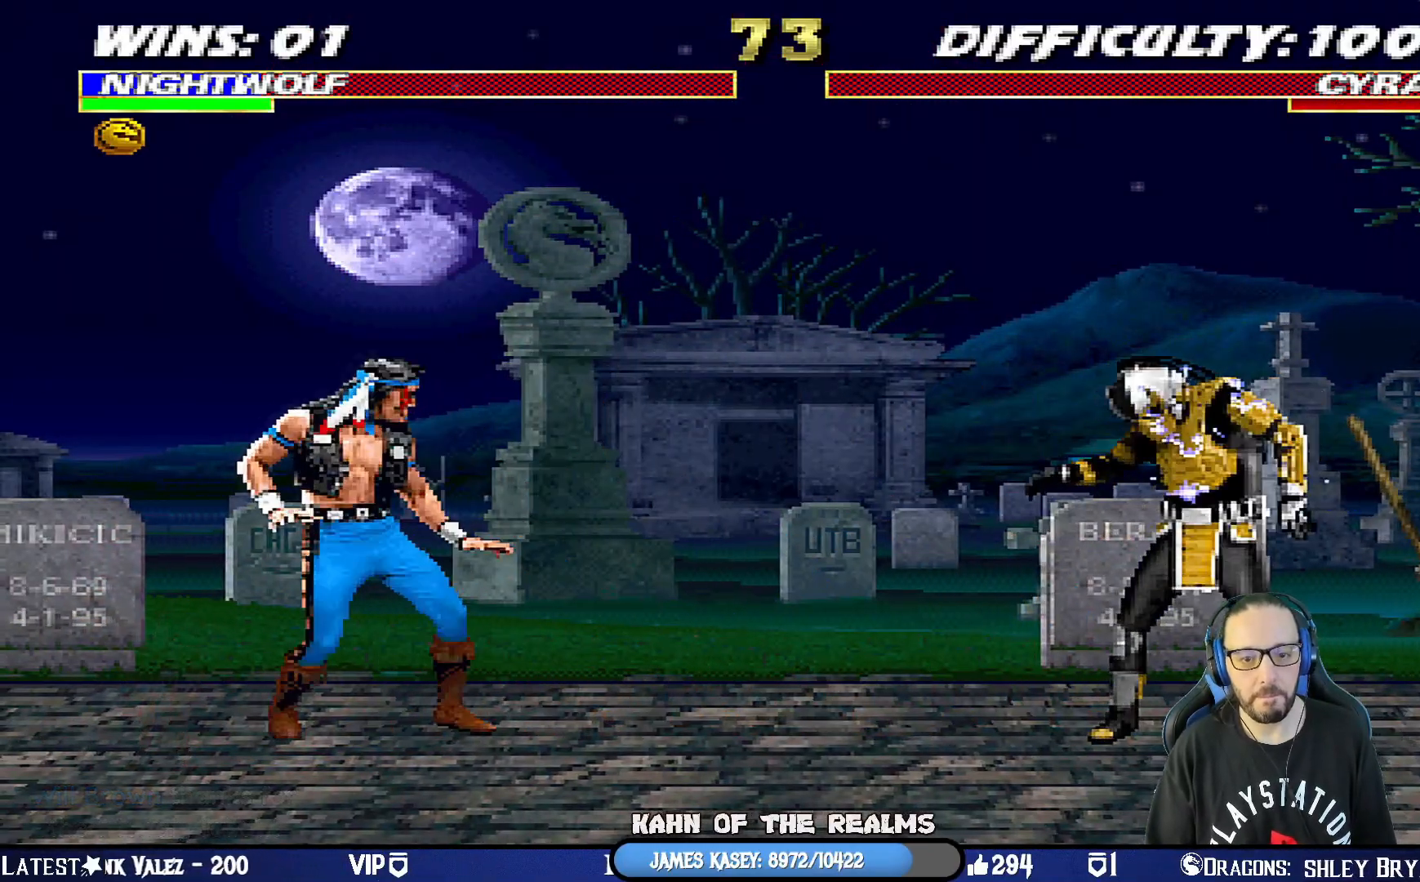
{"buttons": [], "left_stick": "center", "right_stick": "center", "events": [[17, "DPAD_LEFT", "down"], [283, "DPAD_LEFT", "up"], [334, "DPAD_LEFT", "down"], [484, "DPAD_LEFT", "up"]]}